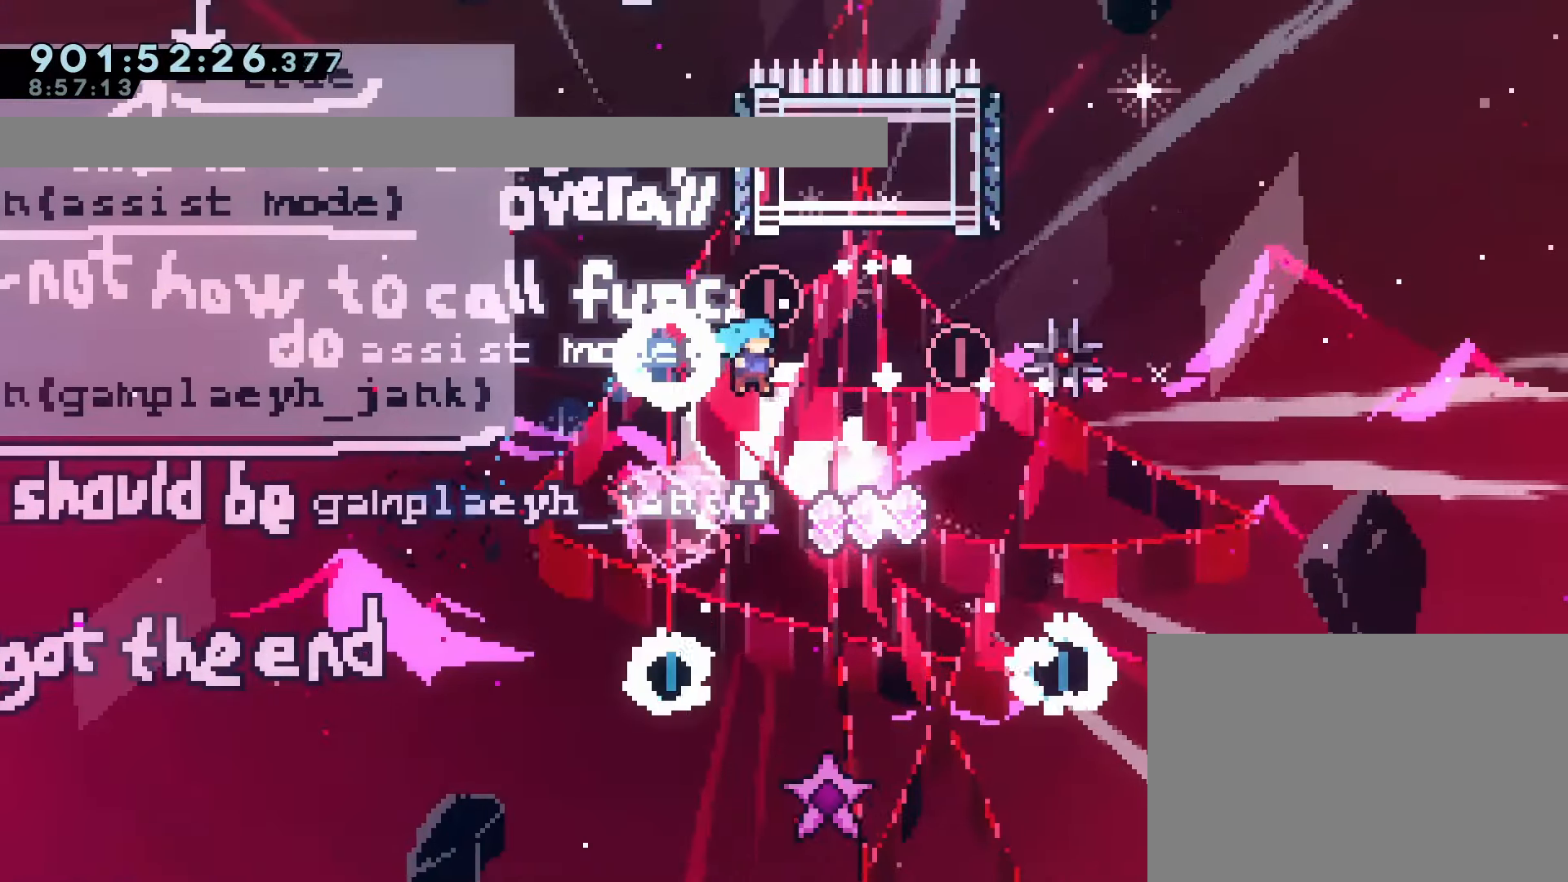
Gameplay with a controller (PlayStation layout); each line is a JSON object with the inputs held at the frame after it. "events" lists button and stick changes between this image and that frame as [ms after this image, input, new state], when the widget could be followed in between. Not read: L3 R3 right_stick.
{"buttons": ["SQUARE"], "left_stick": "center", "events": [[167, "DPAD_RIGHT", "up"], [167, "L2", "up"], [283, "DPAD_UP", "down"], [317, "SQUARE", "down"], [483, "DPAD_UP", "up"]]}
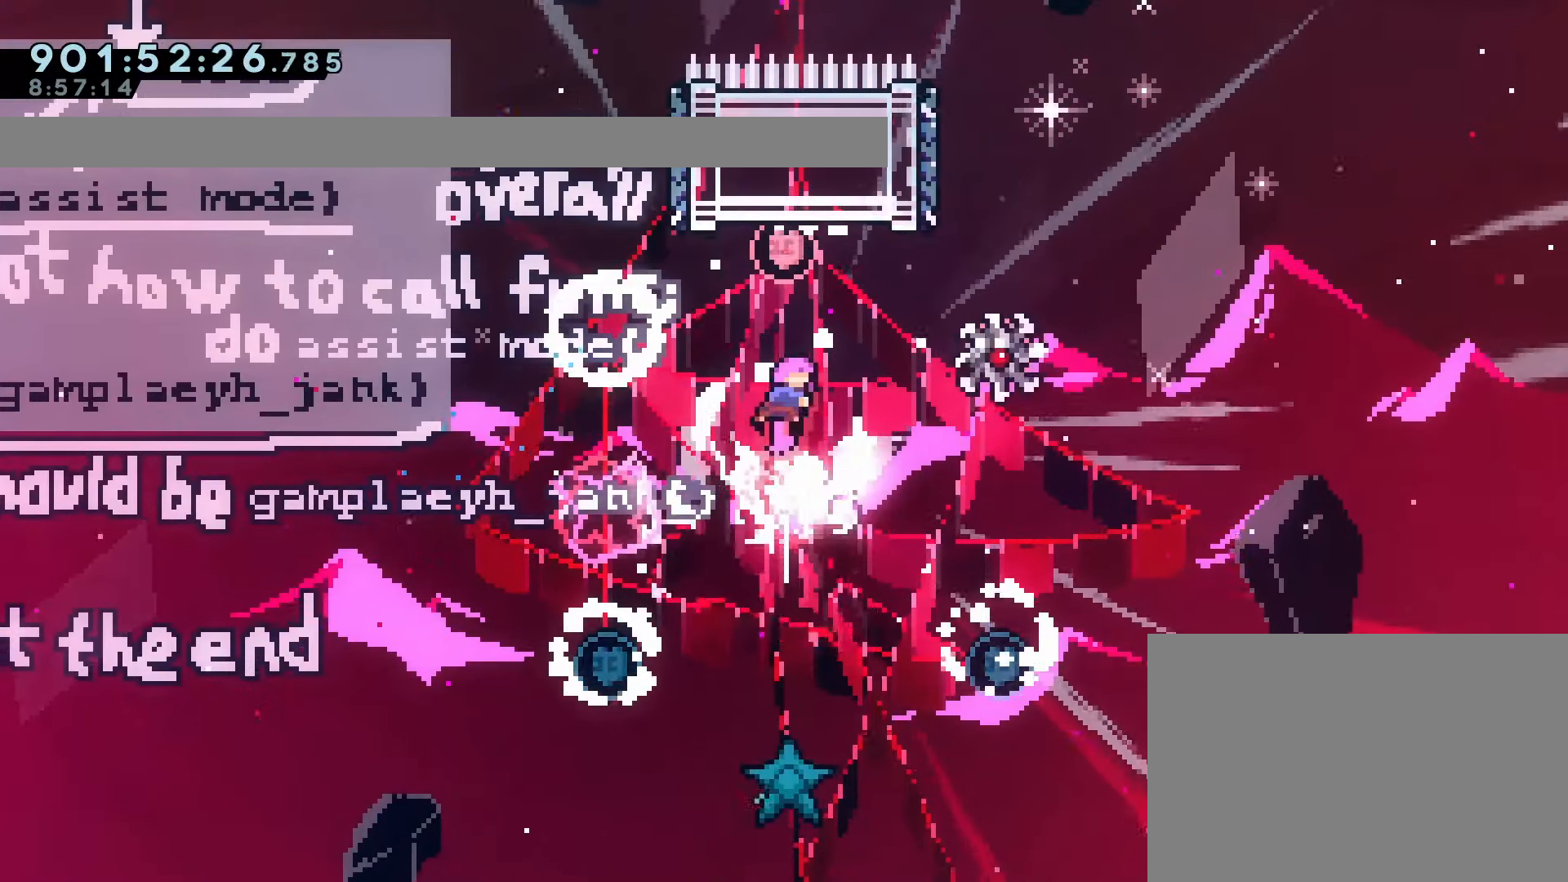
{"buttons": [], "left_stick": "center", "events": [[17, "SQUARE", "up"]]}
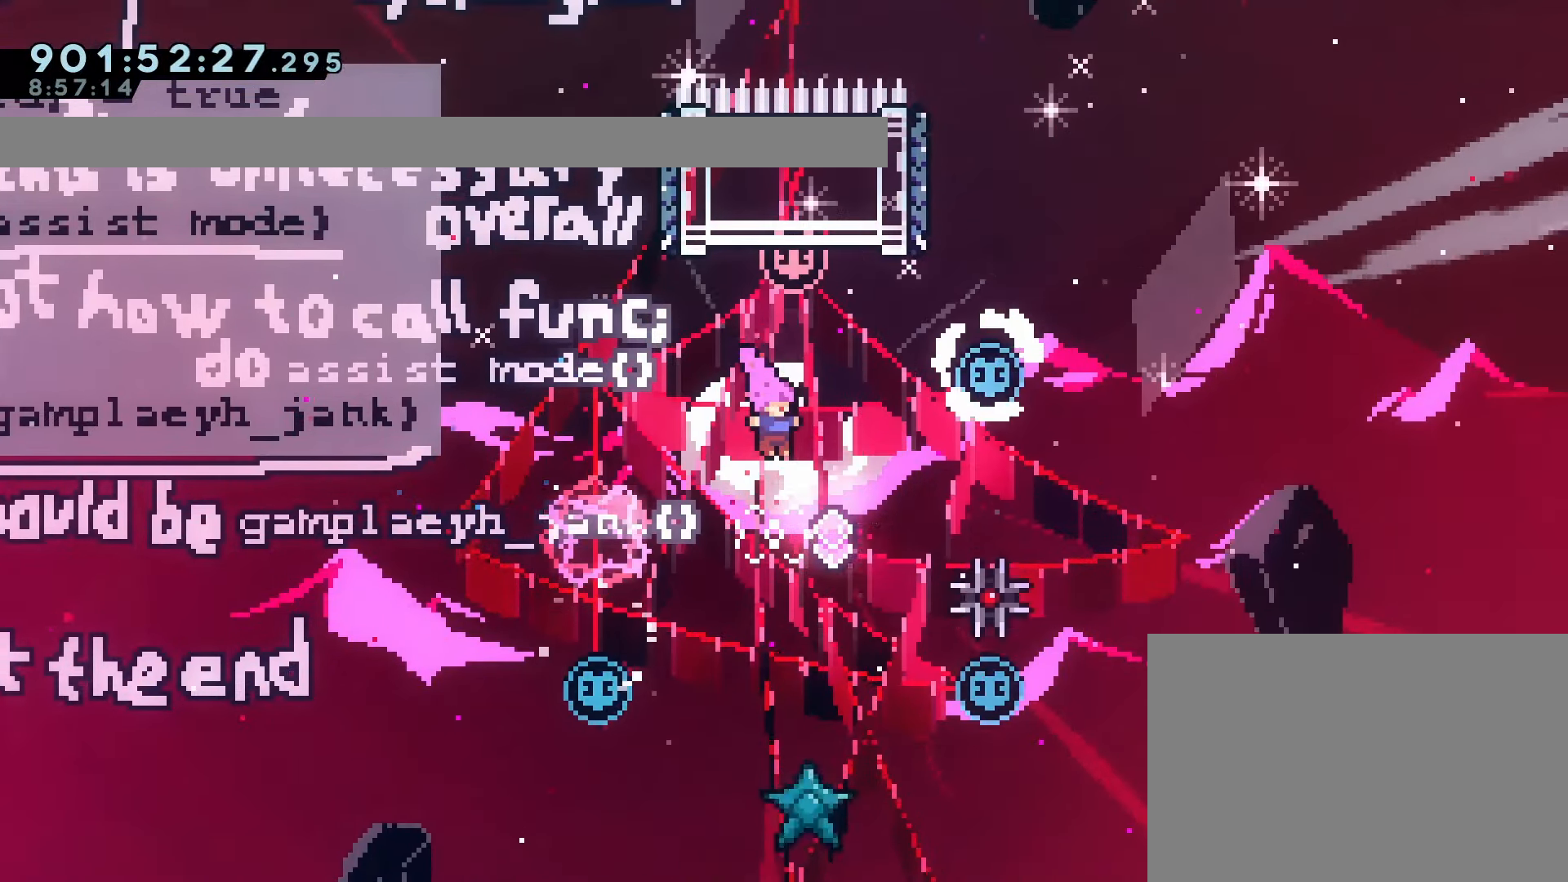
{"buttons": ["DPAD_RIGHT"], "left_stick": "center", "events": [[17, "DPAD_UP", "down"], [83, "SQUARE", "down"], [300, "DPAD_UP", "up"], [333, "SQUARE", "up"], [417, "DPAD_RIGHT", "down"]]}
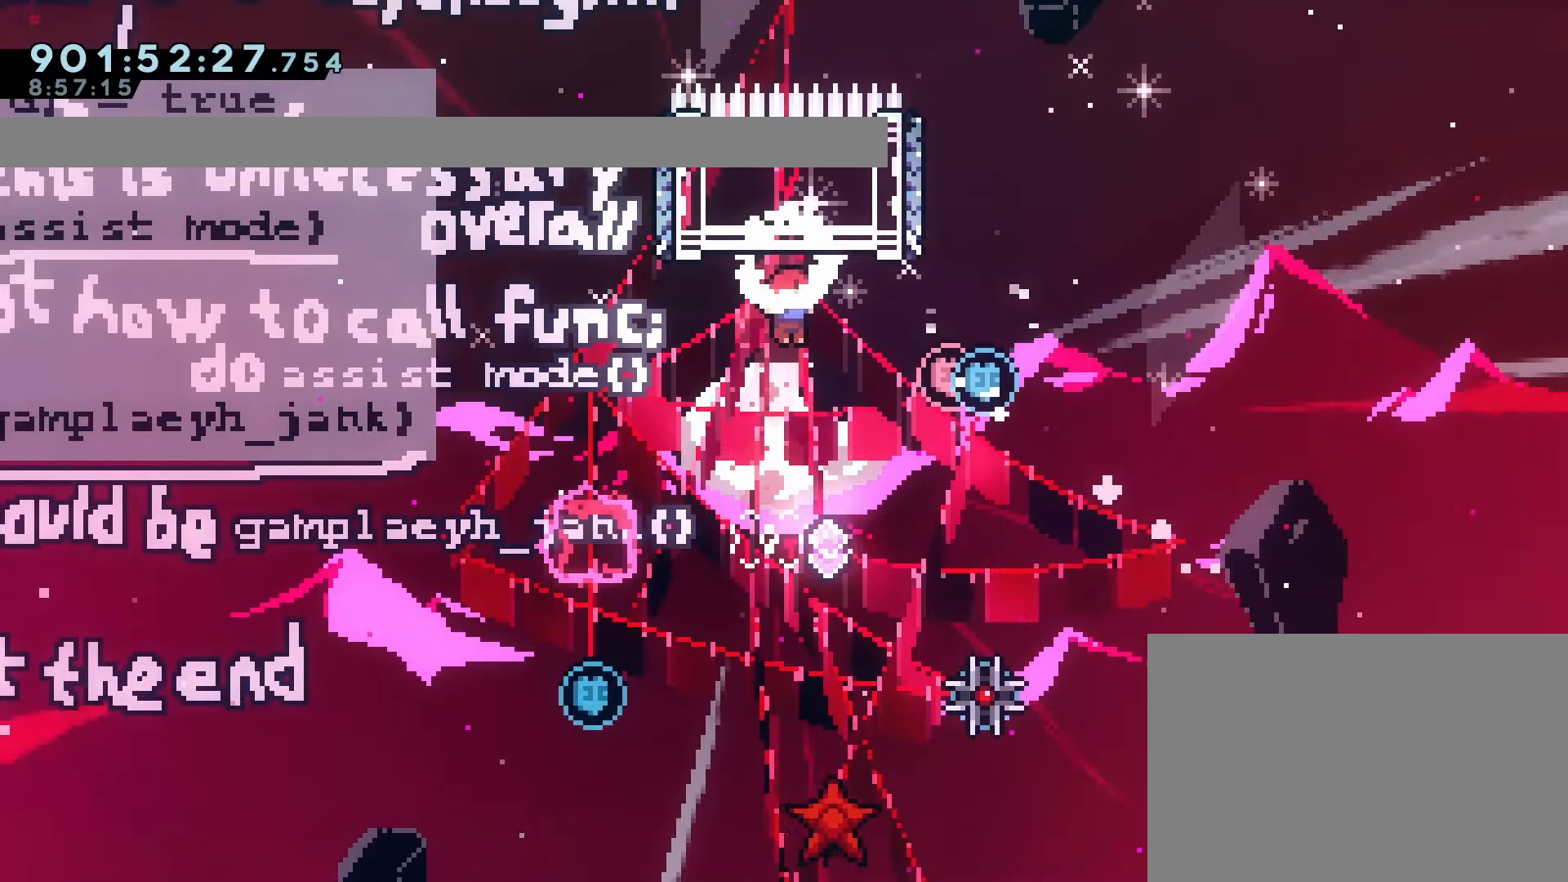
{"buttons": ["SQUARE", "DPAD_UP"], "left_stick": "center", "events": [[33, "DPAD_RIGHT", "up"], [383, "DPAD_UP", "down"], [417, "SQUARE", "down"]]}
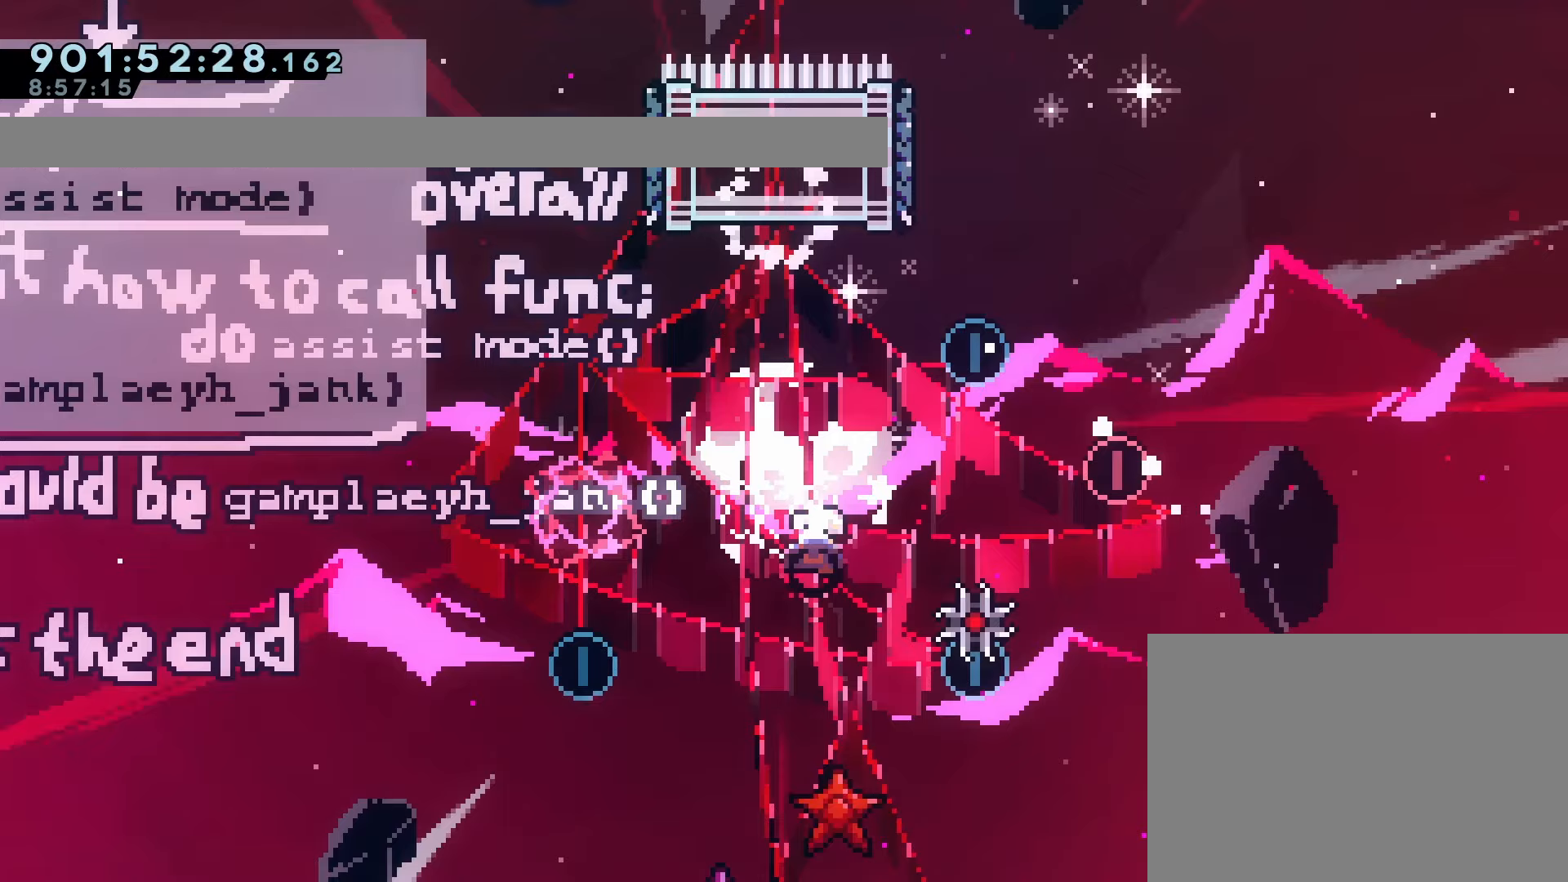
{"buttons": ["DPAD_LEFT"], "left_stick": "center", "events": [[117, "DPAD_UP", "up"], [150, "SQUARE", "up"], [417, "DPAD_LEFT", "down"]]}
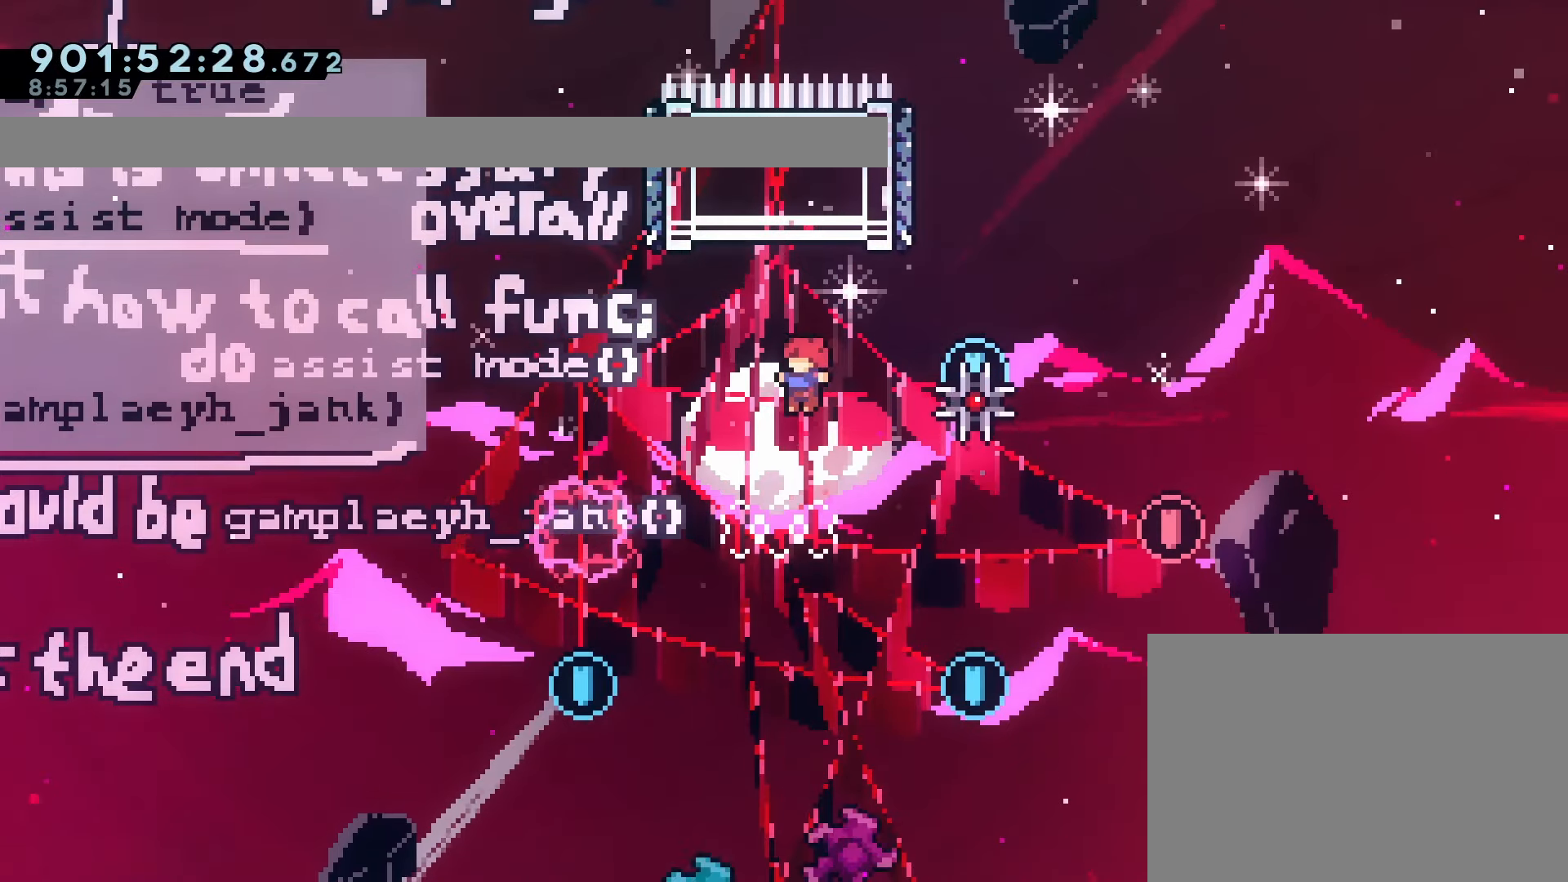
{"buttons": [], "left_stick": "center", "events": [[17, "DPAD_LEFT", "up"], [133, "DPAD_UP", "down"], [167, "SQUARE", "down"], [367, "DPAD_UP", "up"], [383, "SQUARE", "up"]]}
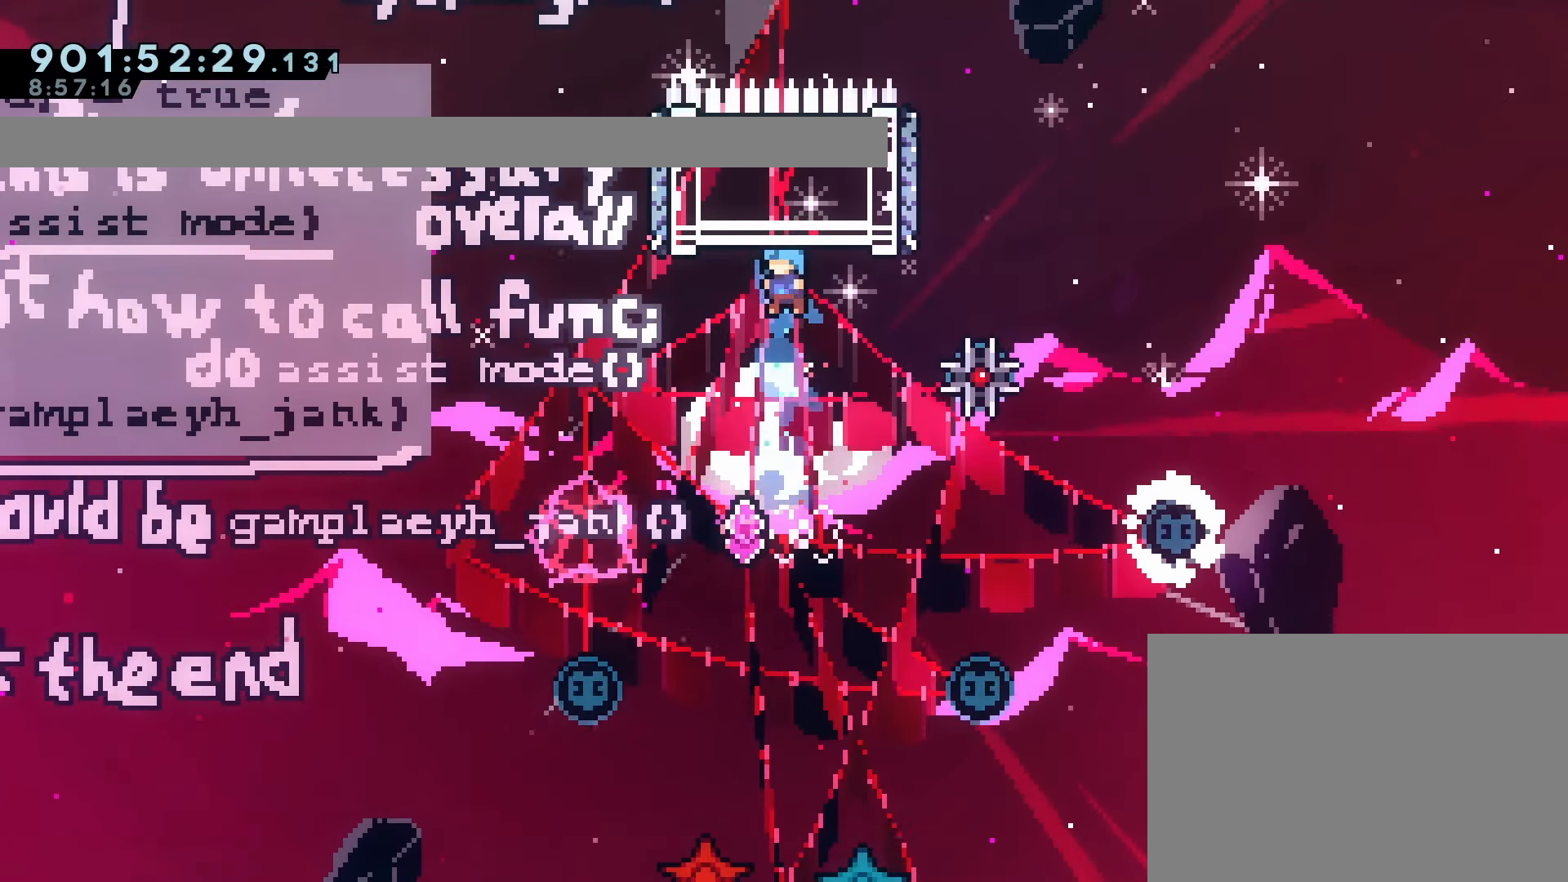
{"buttons": ["DPAD_UP"], "left_stick": "center", "events": [[333, "DPAD_LEFT", "down"], [367, "DPAD_LEFT", "up"], [500, "DPAD_UP", "down"]]}
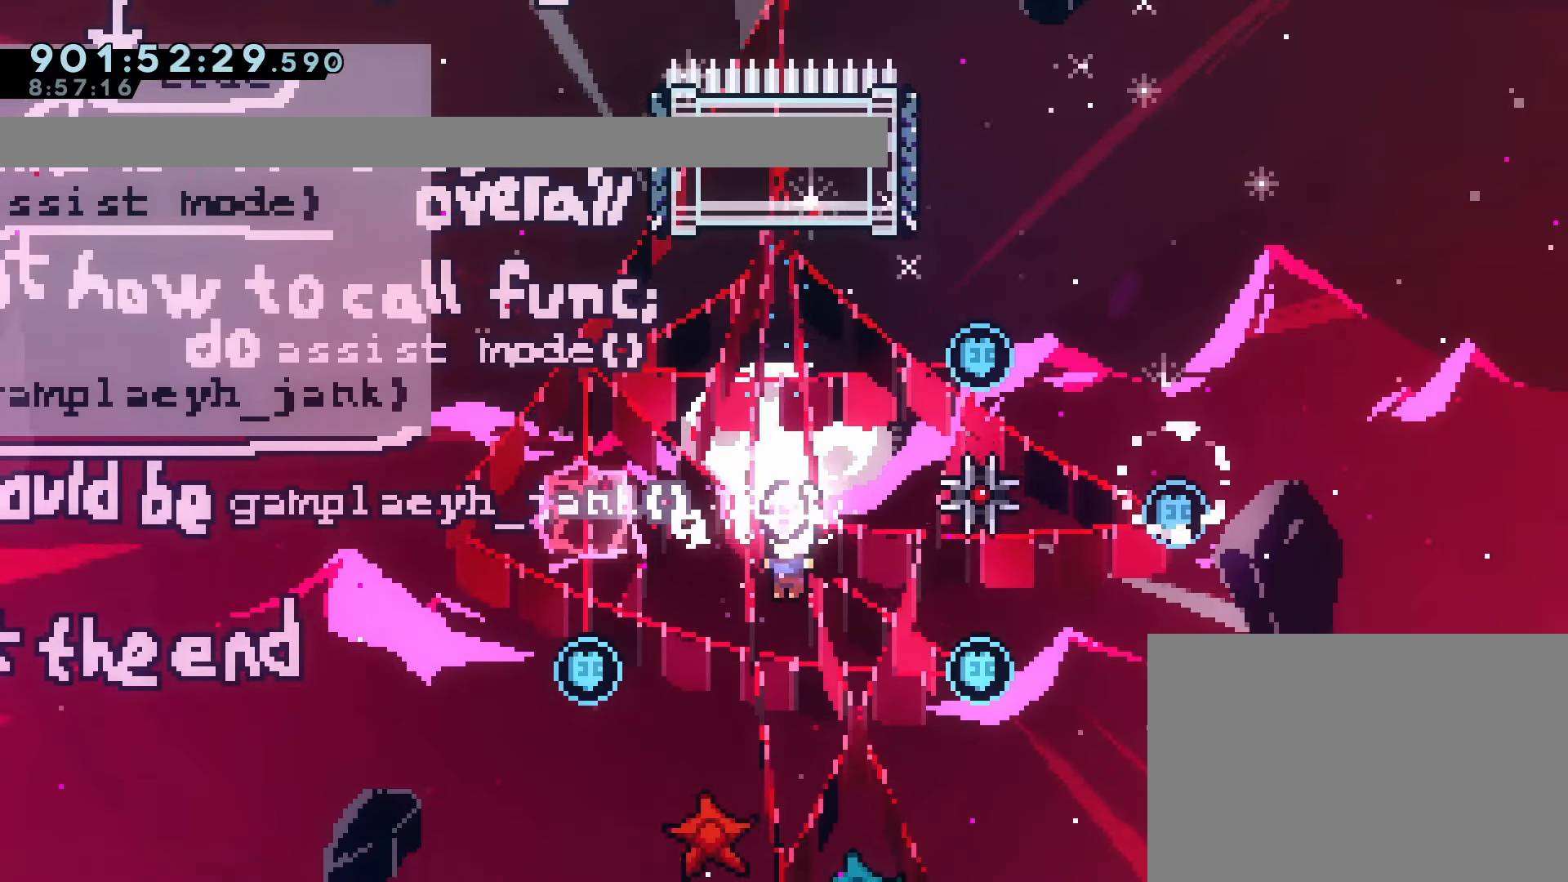
{"buttons": [], "left_stick": "center", "events": [[83, "SQUARE", "down"], [250, "DPAD_UP", "up"], [317, "SQUARE", "up"]]}
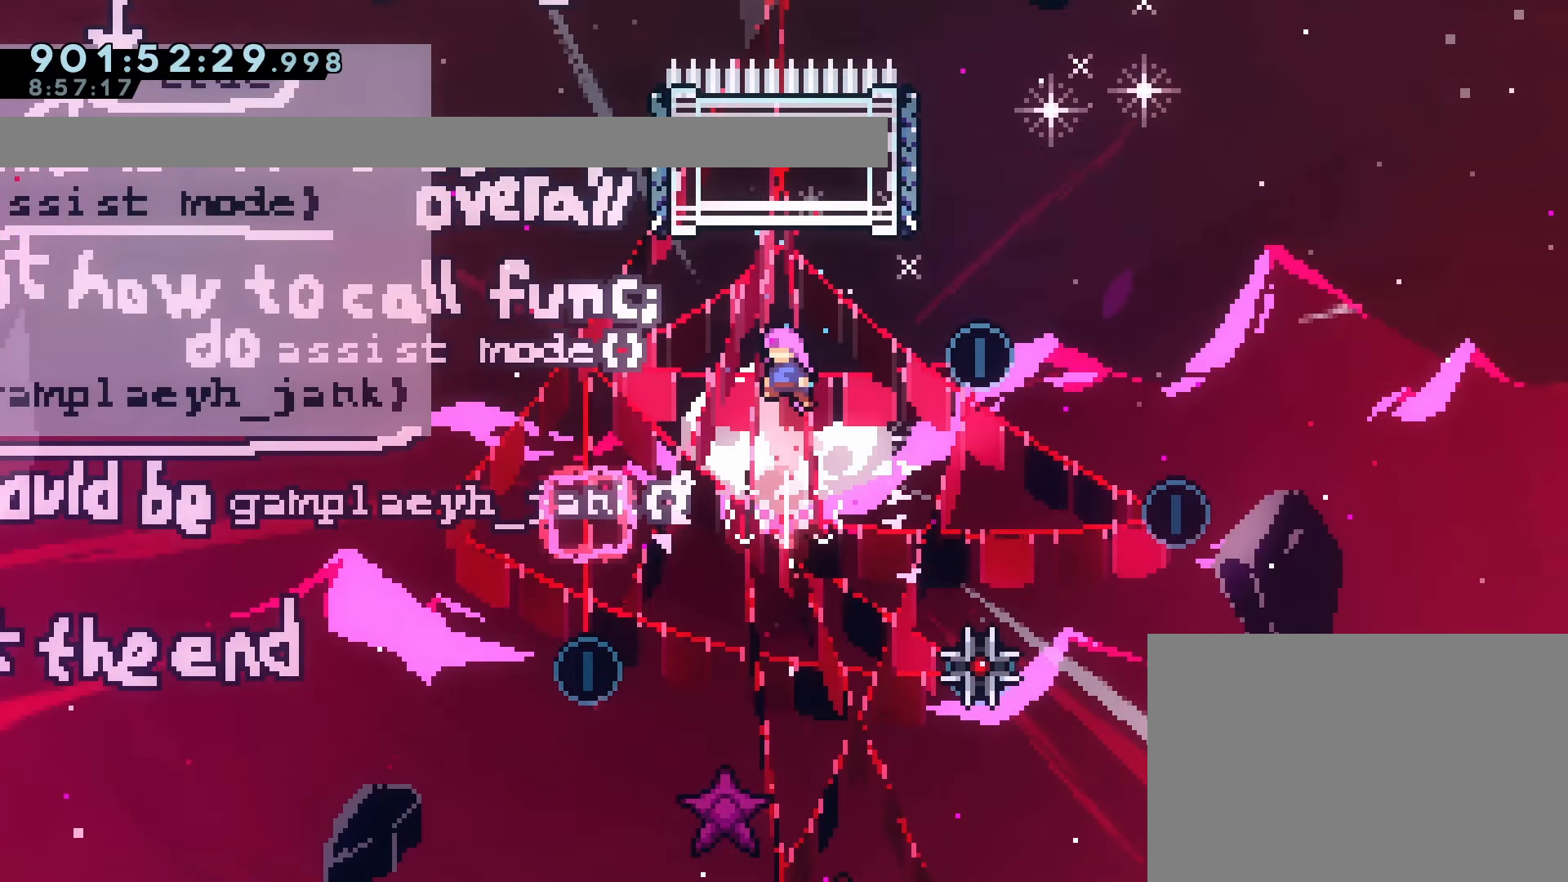
{"buttons": ["DPAD_LEFT"], "left_stick": "center", "events": [[100, "DPAD_LEFT", "down"]]}
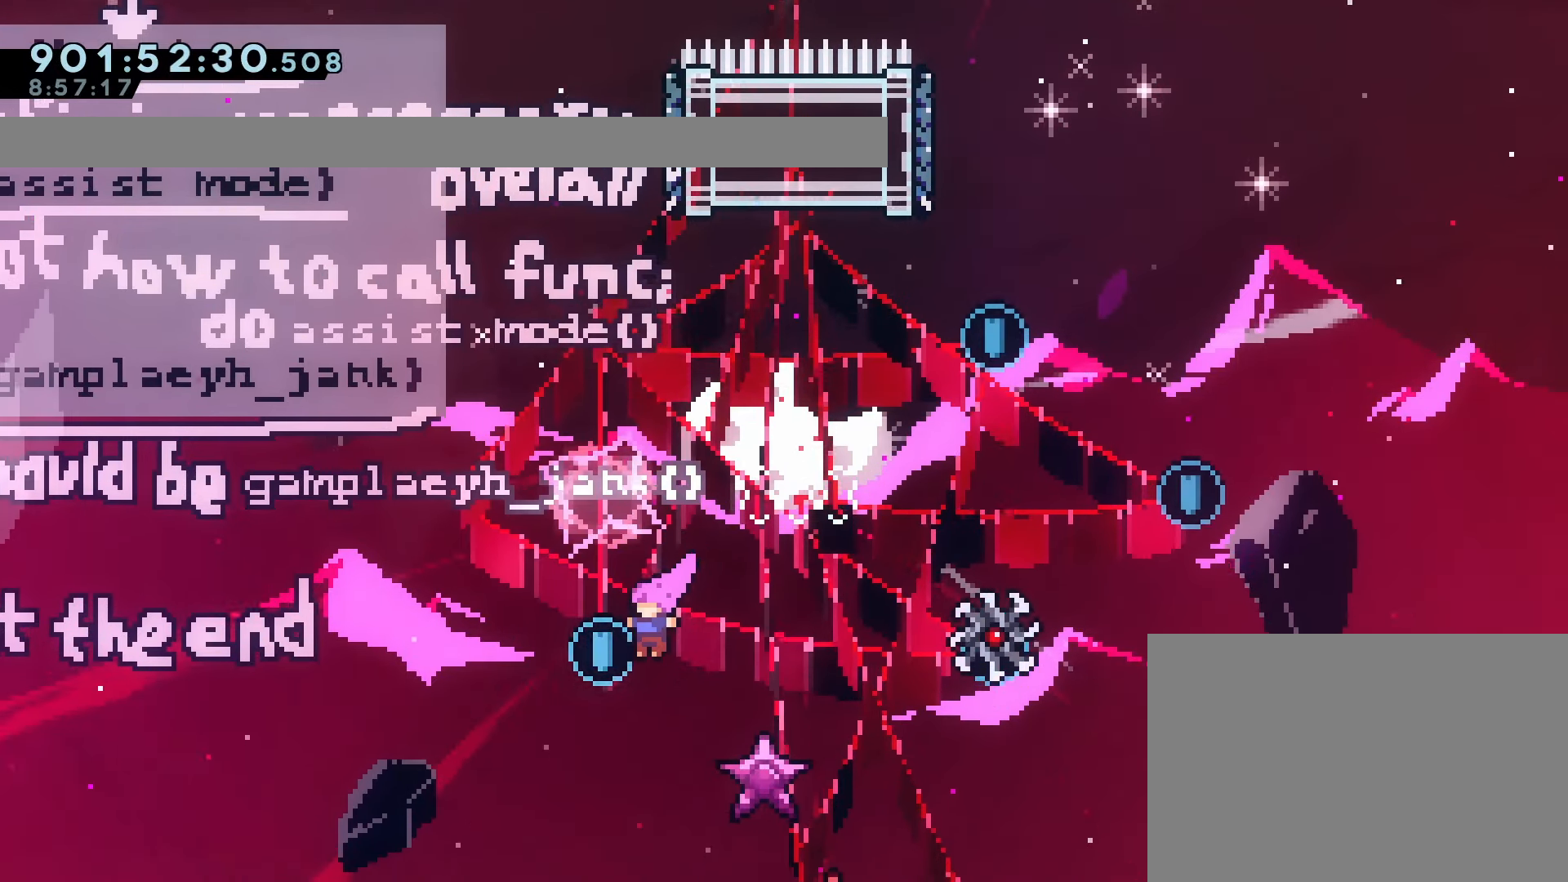
{"buttons": [], "left_stick": "center", "events": [[17, "DPAD_UP", "down"], [50, "DPAD_LEFT", "up"], [50, "DPAD_RIGHT", "down"], [67, "SQUARE", "down"], [200, "SQUARE", "up"], [300, "DPAD_RIGHT", "up"], [317, "DPAD_UP", "up"]]}
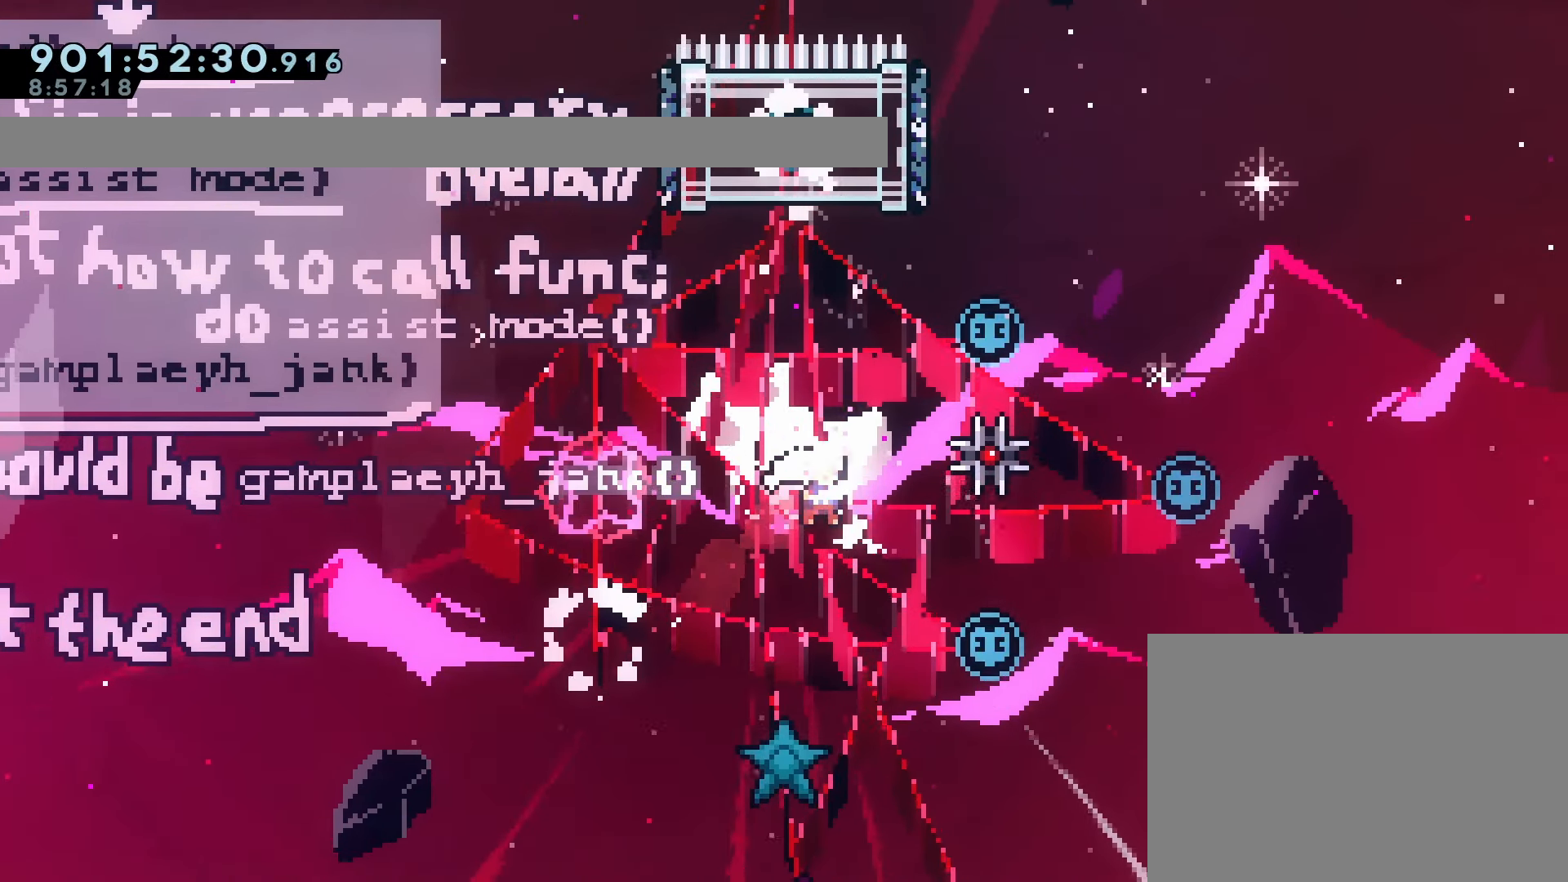
{"buttons": [], "left_stick": "center", "events": [[33, "DPAD_UP", "down"], [117, "SQUARE", "down"], [300, "SQUARE", "up"], [317, "DPAD_UP", "up"]]}
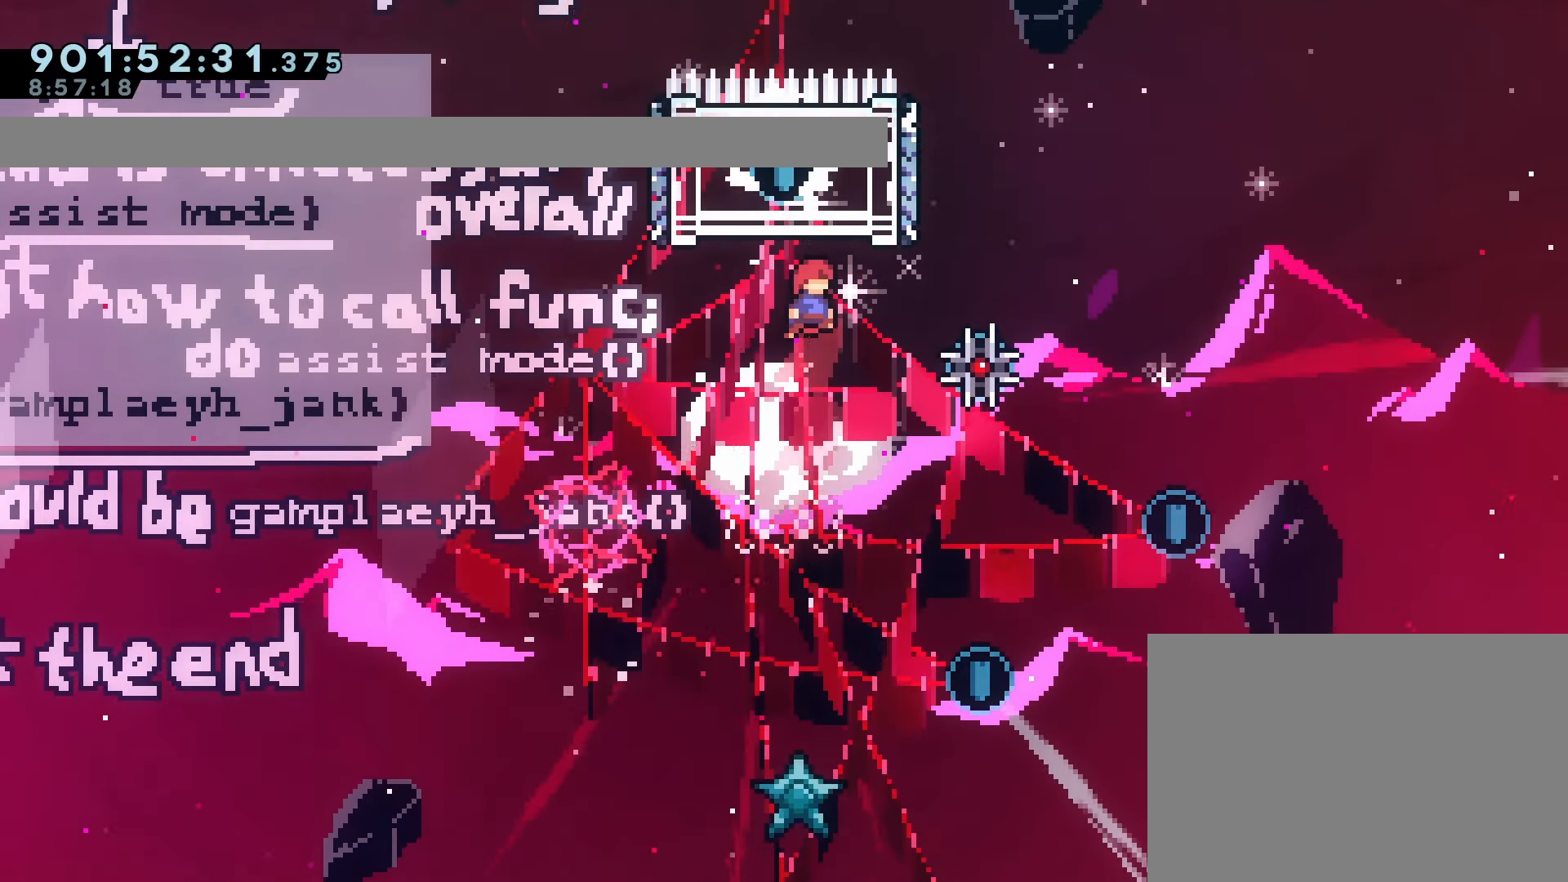
{"buttons": ["SQUARE", "DPAD_UP"], "left_stick": "center", "events": [[50, "DPAD_LEFT", "down"], [167, "DPAD_LEFT", "up"], [417, "DPAD_UP", "down"], [433, "SQUARE", "down"]]}
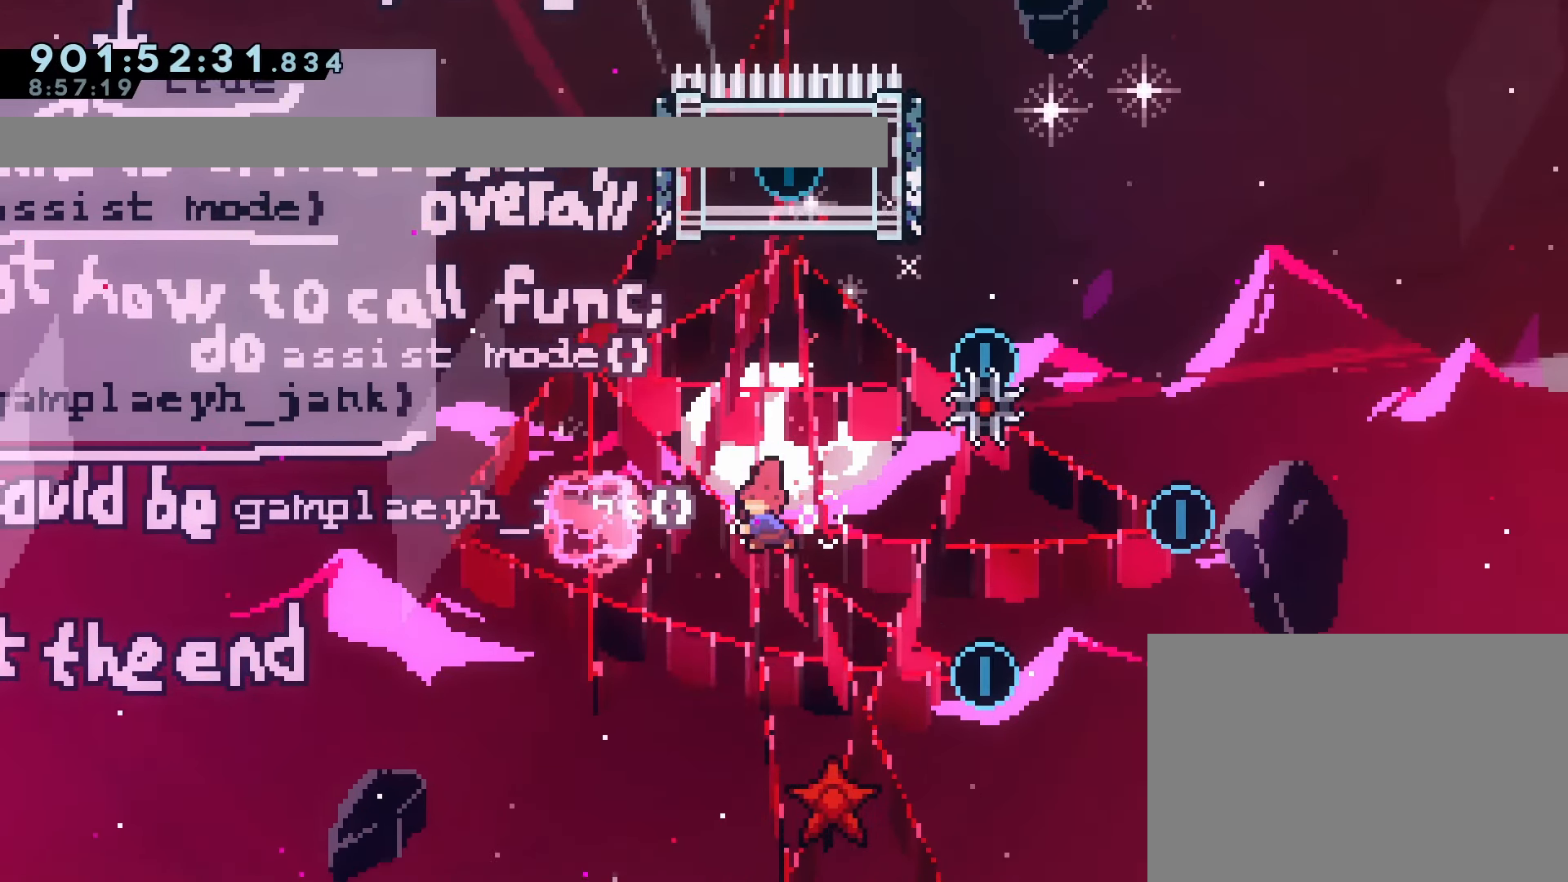
{"buttons": [], "left_stick": "center", "events": [[183, "DPAD_UP", "up"], [183, "SQUARE", "up"]]}
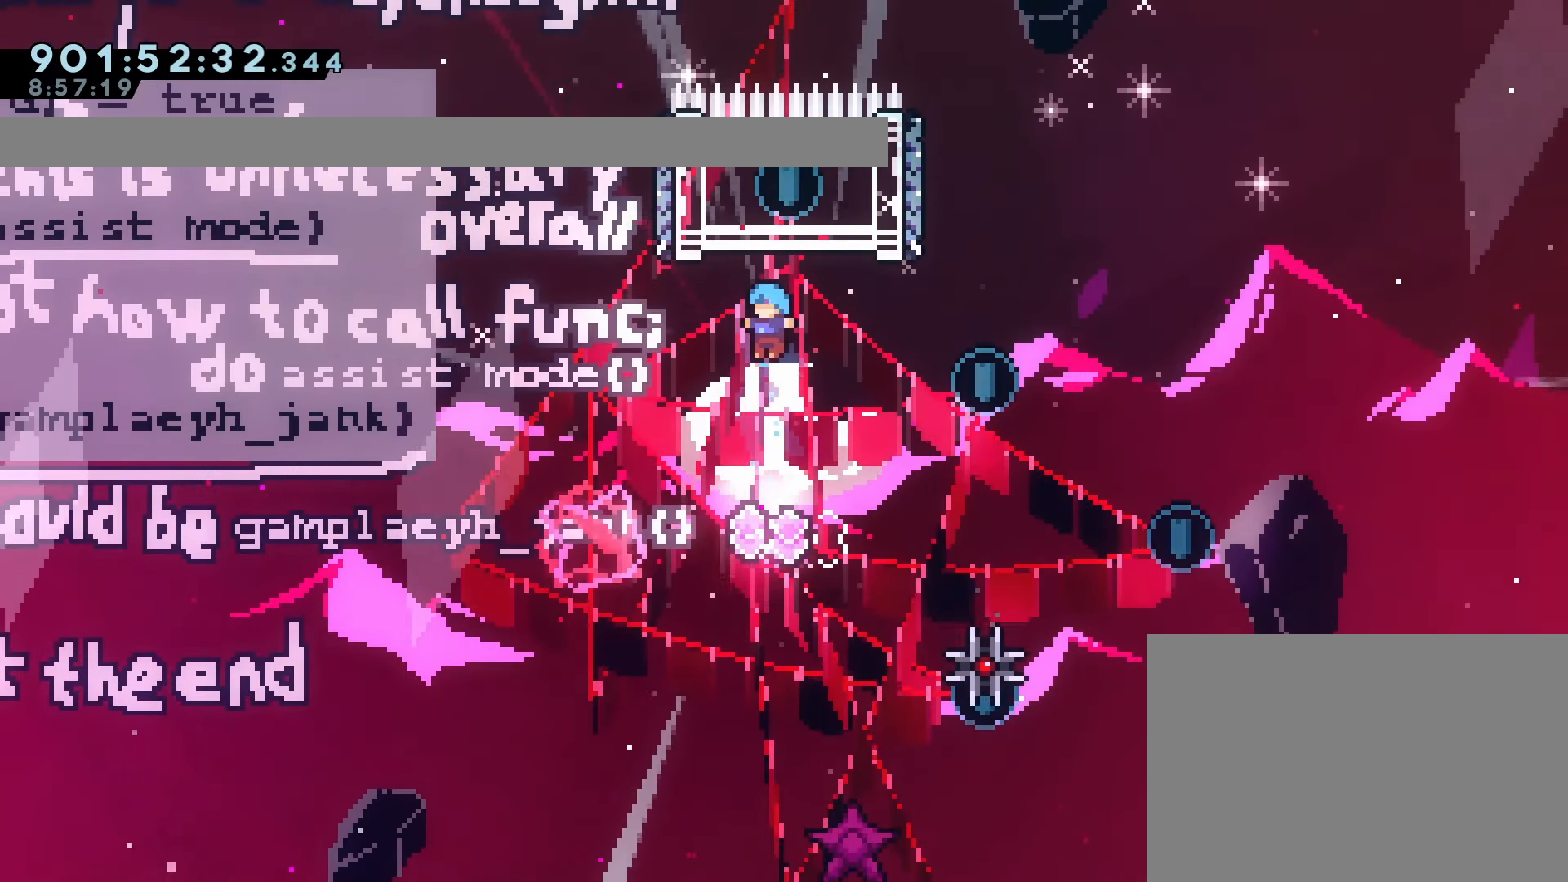
{"buttons": ["DPAD_UP", "DPAD_RIGHT"], "left_stick": "center", "events": [[133, "DPAD_UP", "down"], [150, "DPAD_RIGHT", "down"], [250, "SQUARE", "down"], [450, "SQUARE", "up"]]}
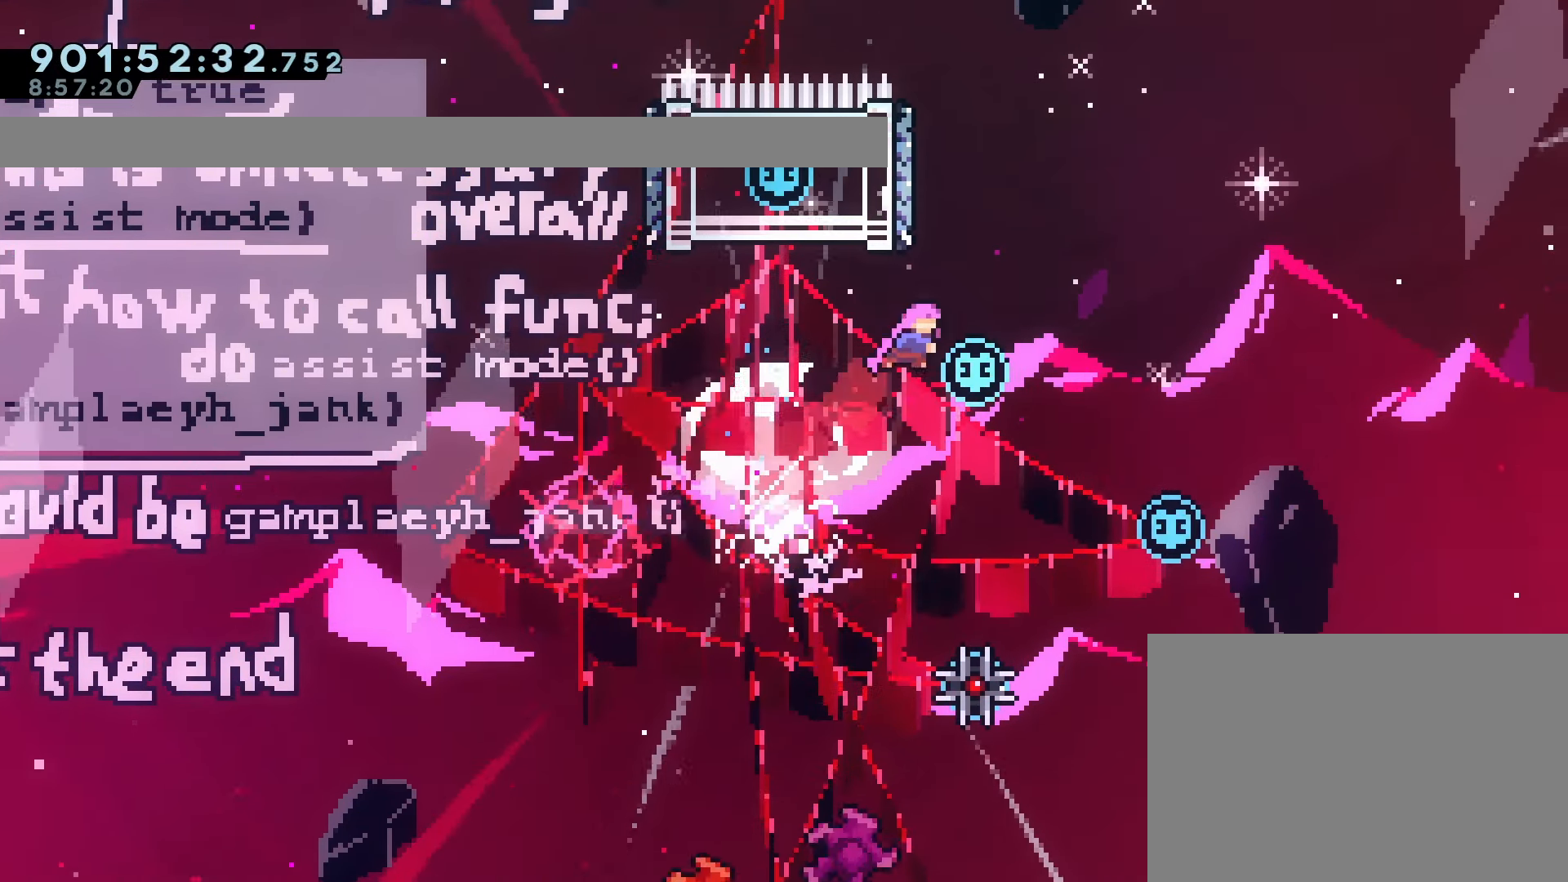
{"buttons": [], "left_stick": "center", "events": [[467, "DPAD_RIGHT", "up"], [467, "DPAD_UP", "up"]]}
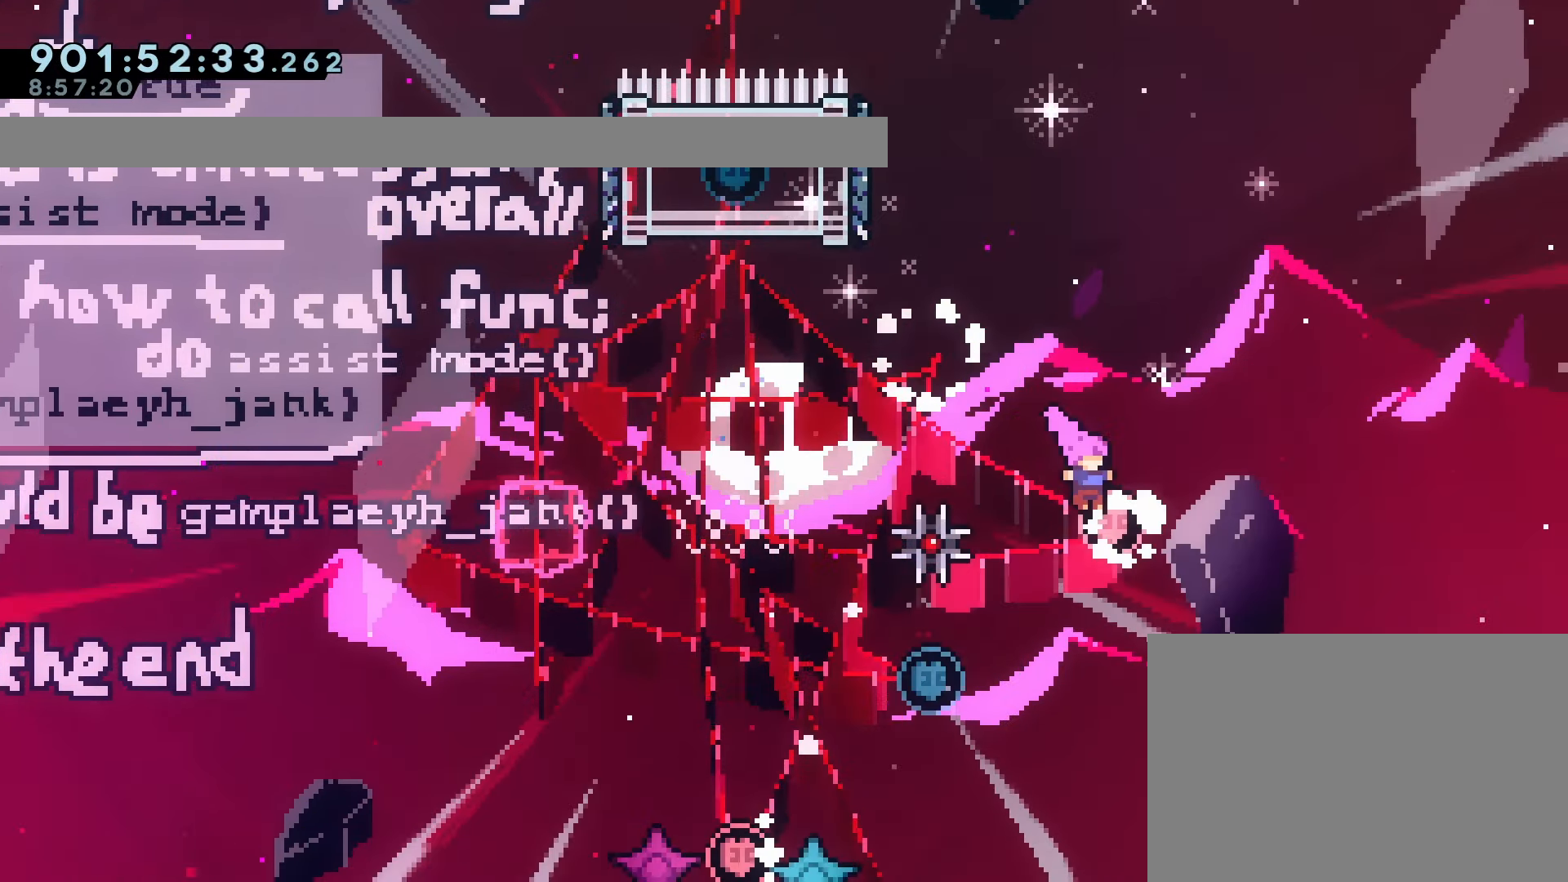
{"buttons": ["SQUARE", "DPAD_UP", "DPAD_LEFT"], "left_stick": "center", "events": [[67, "DPAD_LEFT", "down"], [150, "DPAD_UP", "down"], [333, "SQUARE", "down"]]}
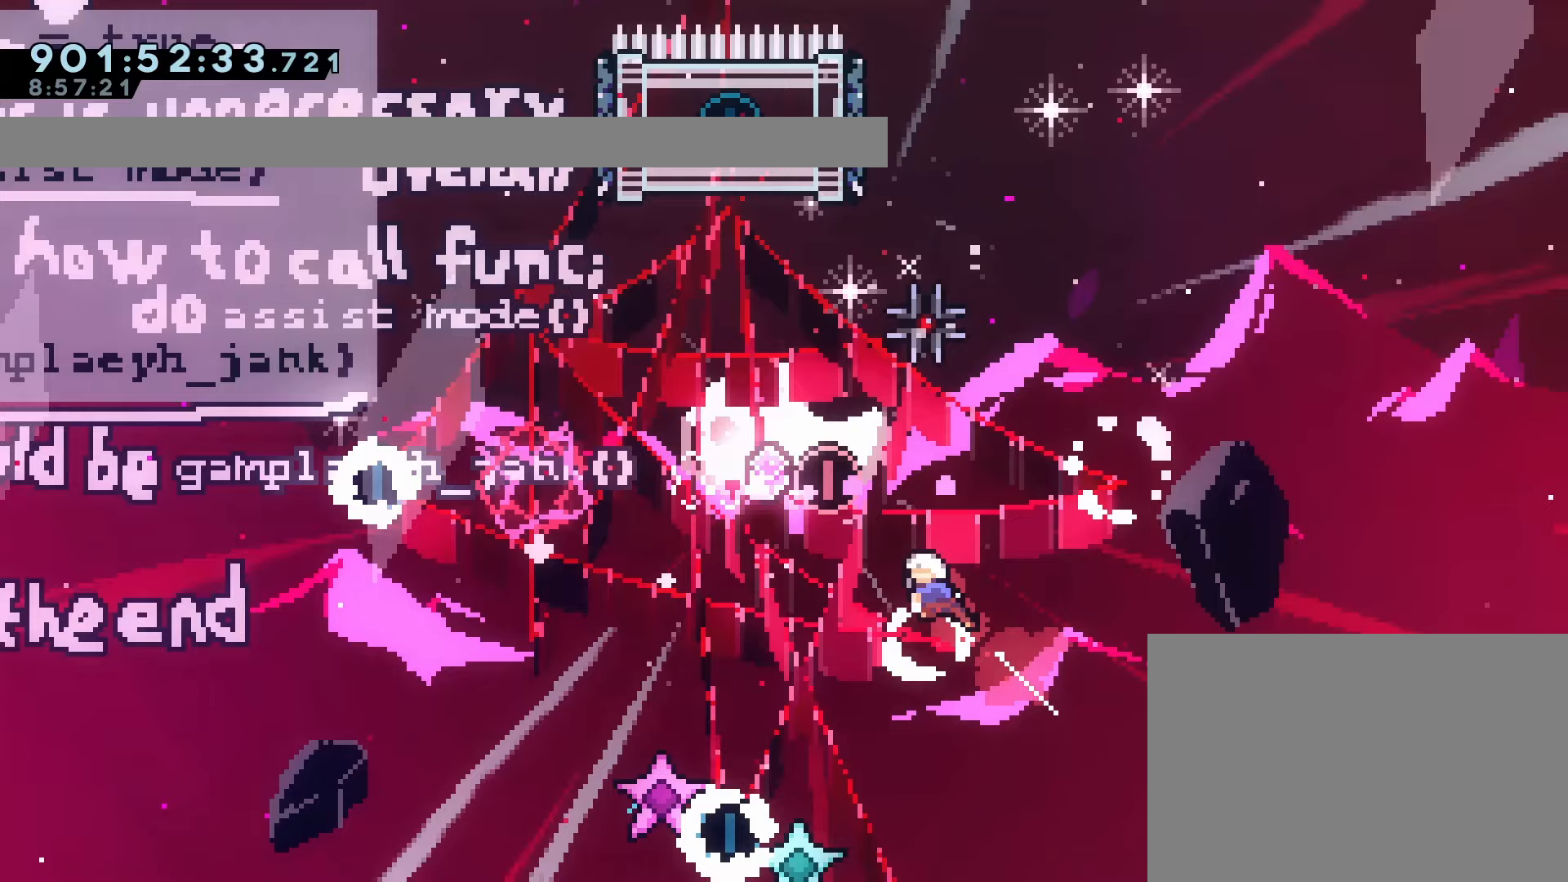
{"buttons": ["SQUARE", "DPAD_UP"], "left_stick": "center", "events": [[283, "SQUARE", "up"], [350, "DPAD_LEFT", "up"], [433, "SQUARE", "down"]]}
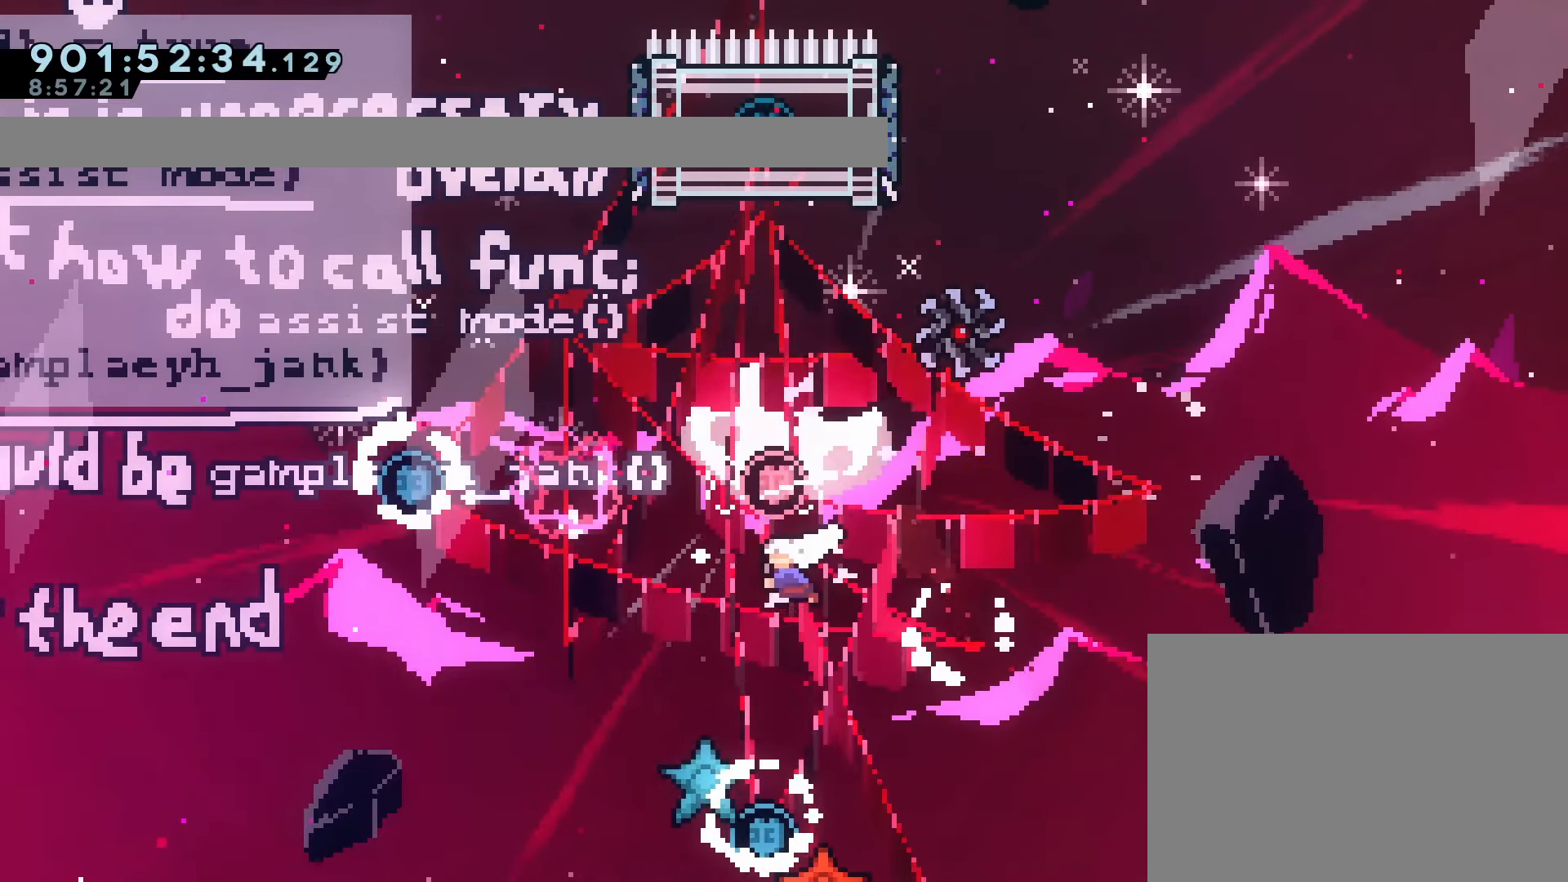
{"buttons": [], "left_stick": "center", "events": [[150, "DPAD_UP", "up"], [167, "SQUARE", "up"], [350, "DPAD_LEFT", "down"], [417, "DPAD_LEFT", "up"]]}
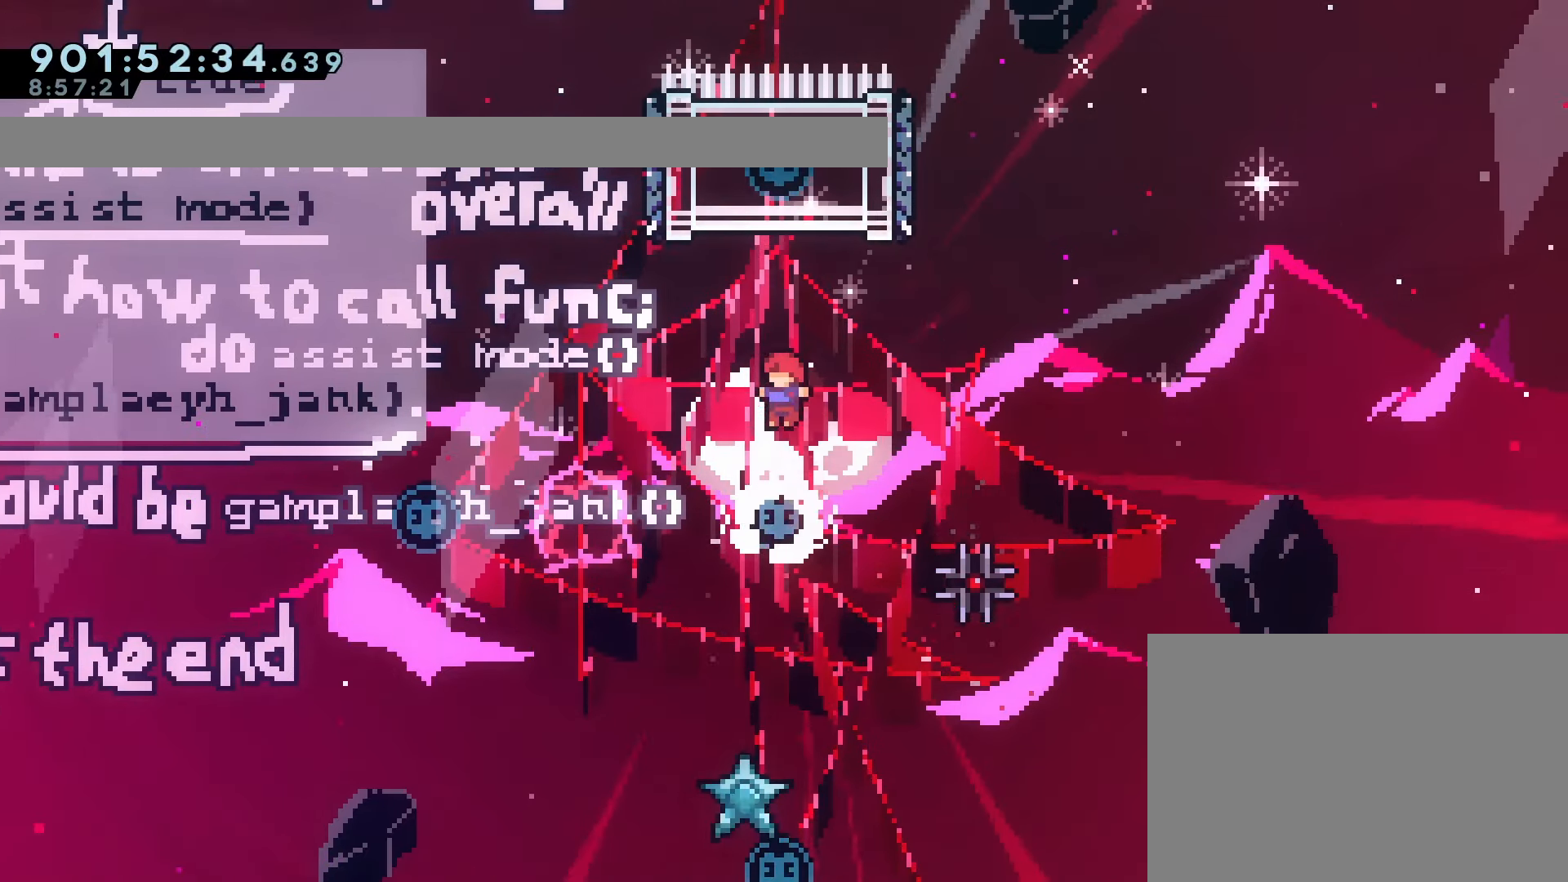
{"buttons": [], "left_stick": "center", "events": [[167, "DPAD_UP", "down"], [250, "SQUARE", "down"], [417, "DPAD_UP", "up"], [483, "SQUARE", "up"]]}
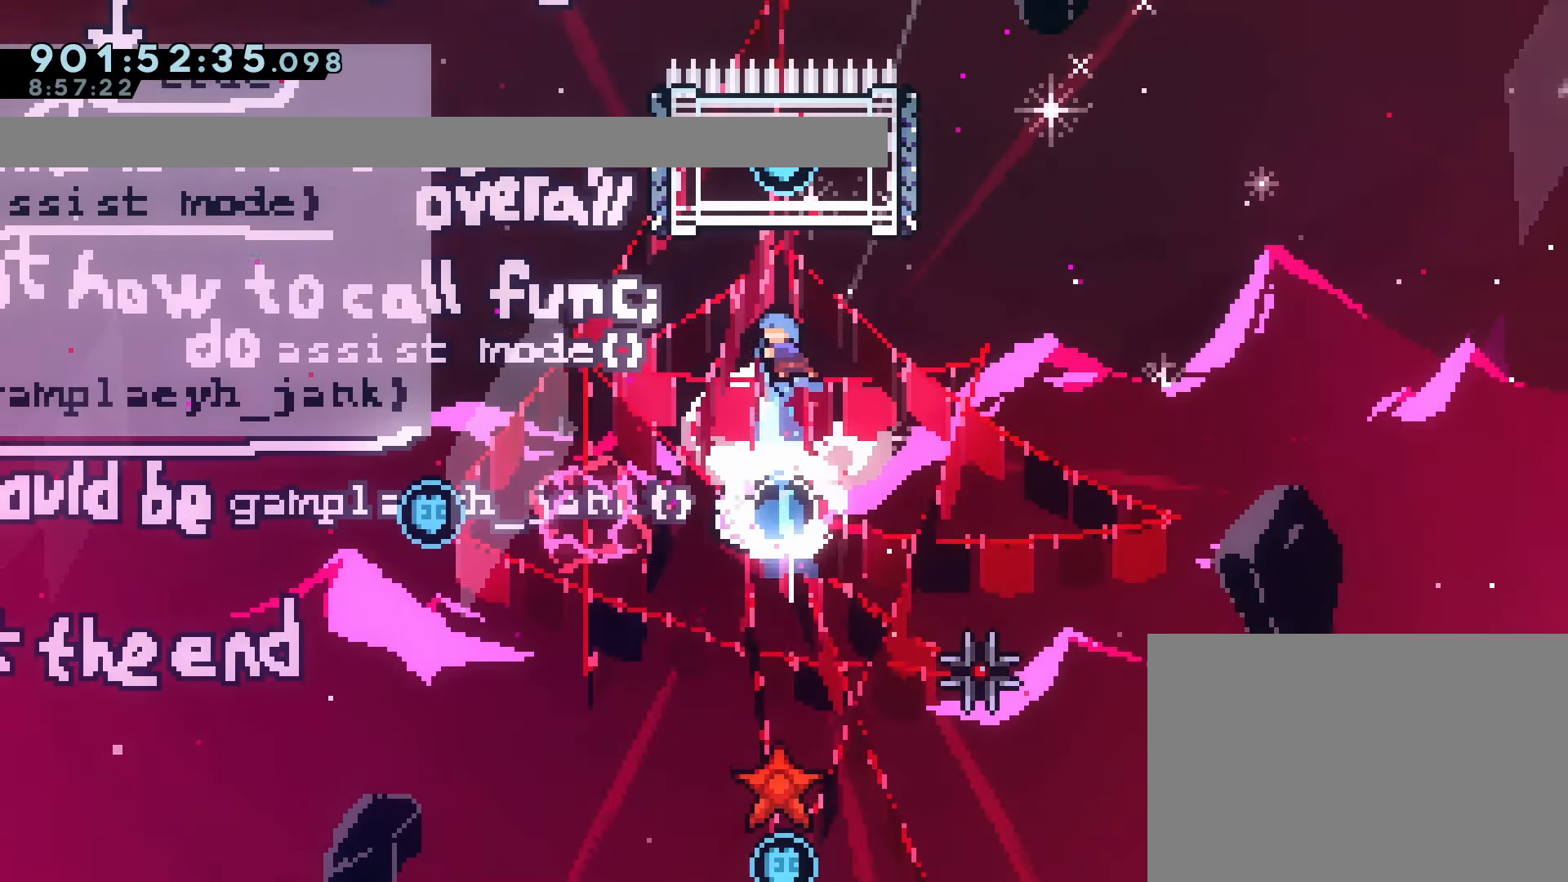
{"buttons": [], "left_stick": "center", "events": []}
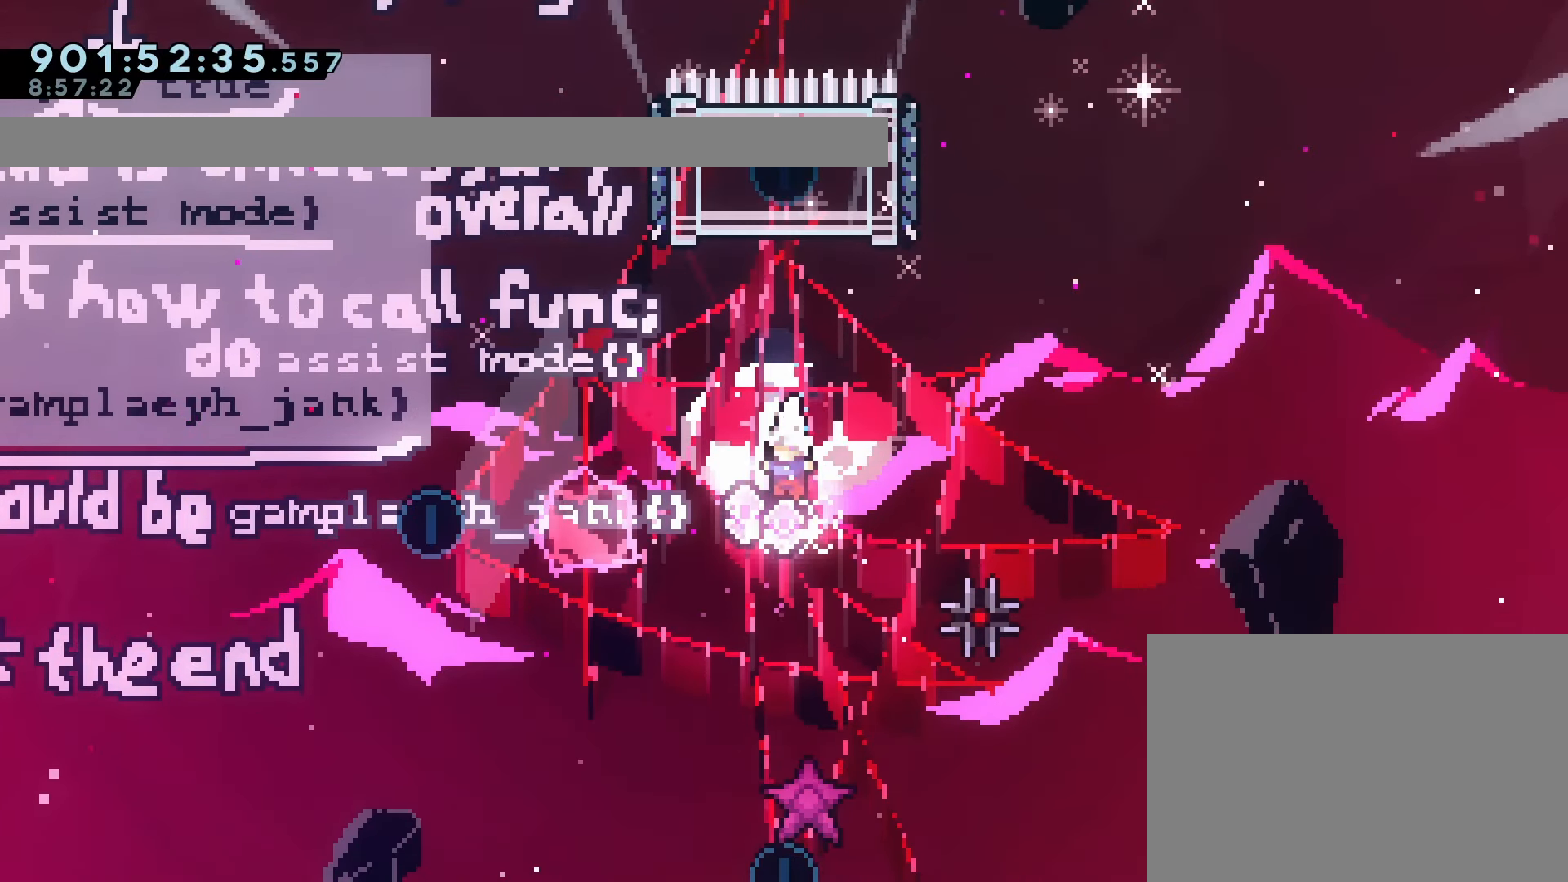
{"buttons": [], "left_stick": "center", "events": [[17, "DPAD_UP", "down"], [83, "SQUARE", "down"], [250, "DPAD_UP", "up"], [300, "SQUARE", "up"]]}
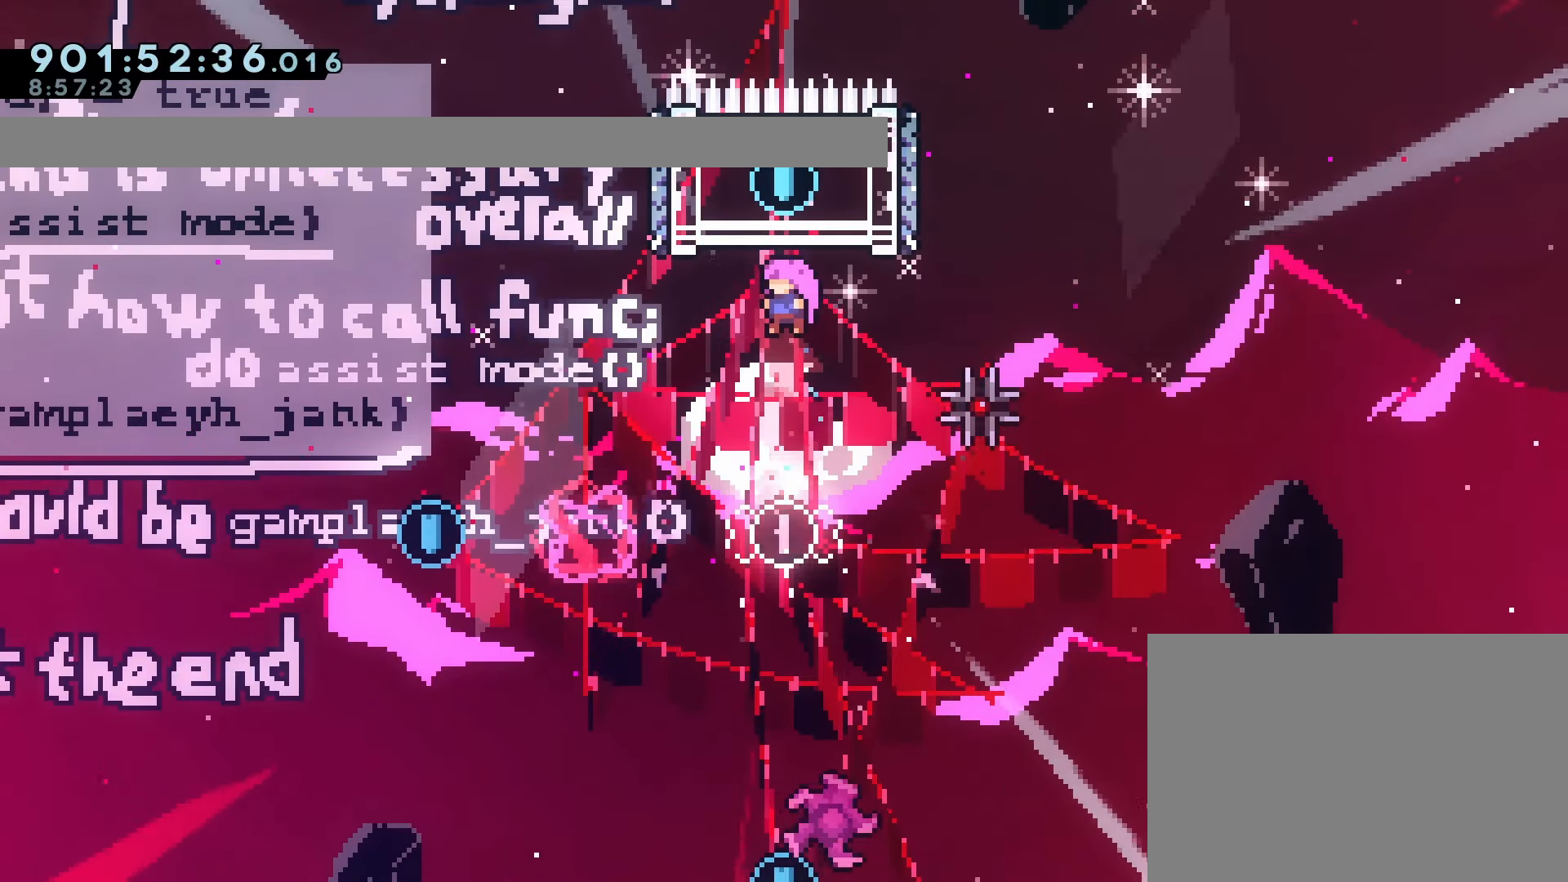
{"buttons": ["SQUARE", "DPAD_UP"], "left_stick": "center", "events": [[433, "DPAD_UP", "down"], [483, "SQUARE", "down"]]}
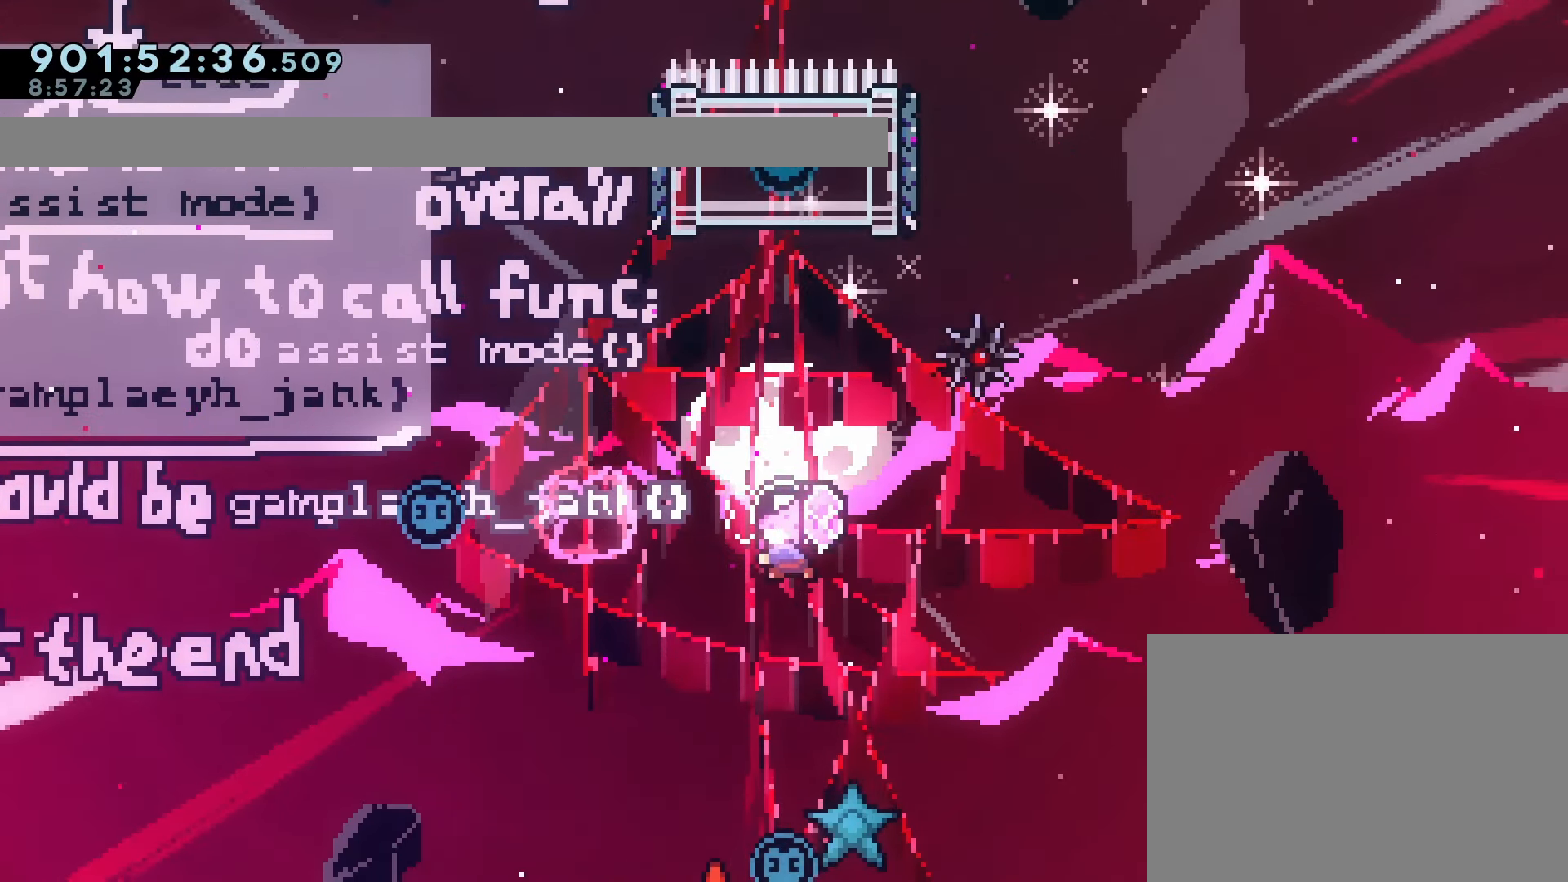
{"buttons": [], "left_stick": "center", "events": [[217, "DPAD_UP", "up"], [250, "SQUARE", "up"]]}
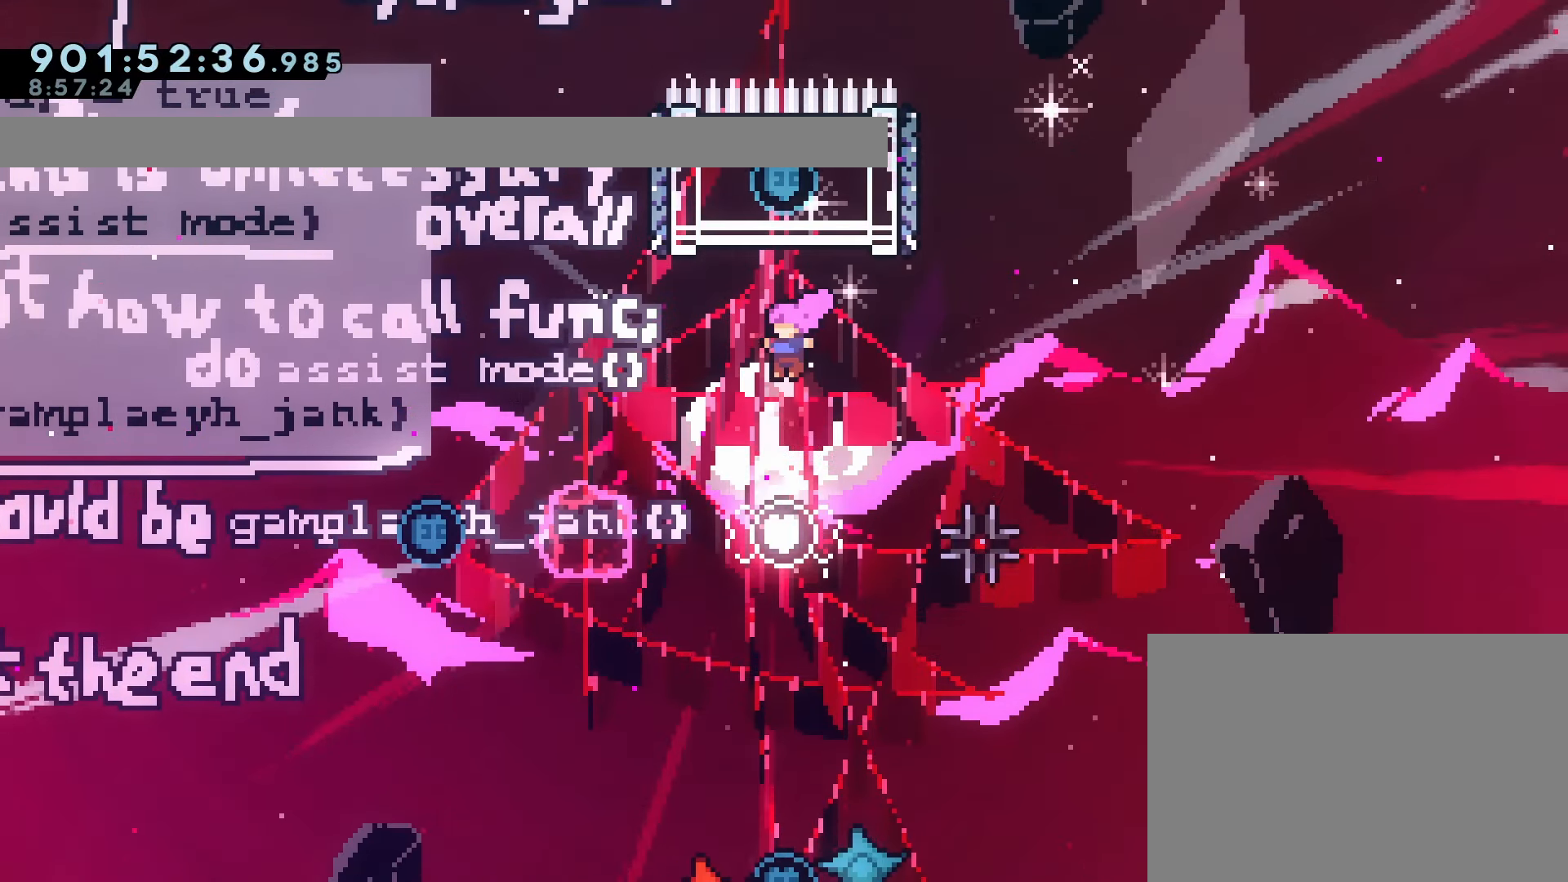
{"buttons": ["SQUARE", "DPAD_UP", "DPAD_LEFT"], "left_stick": "center", "events": [[217, "DPAD_UP", "down"], [233, "DPAD_LEFT", "down"], [283, "SQUARE", "down"]]}
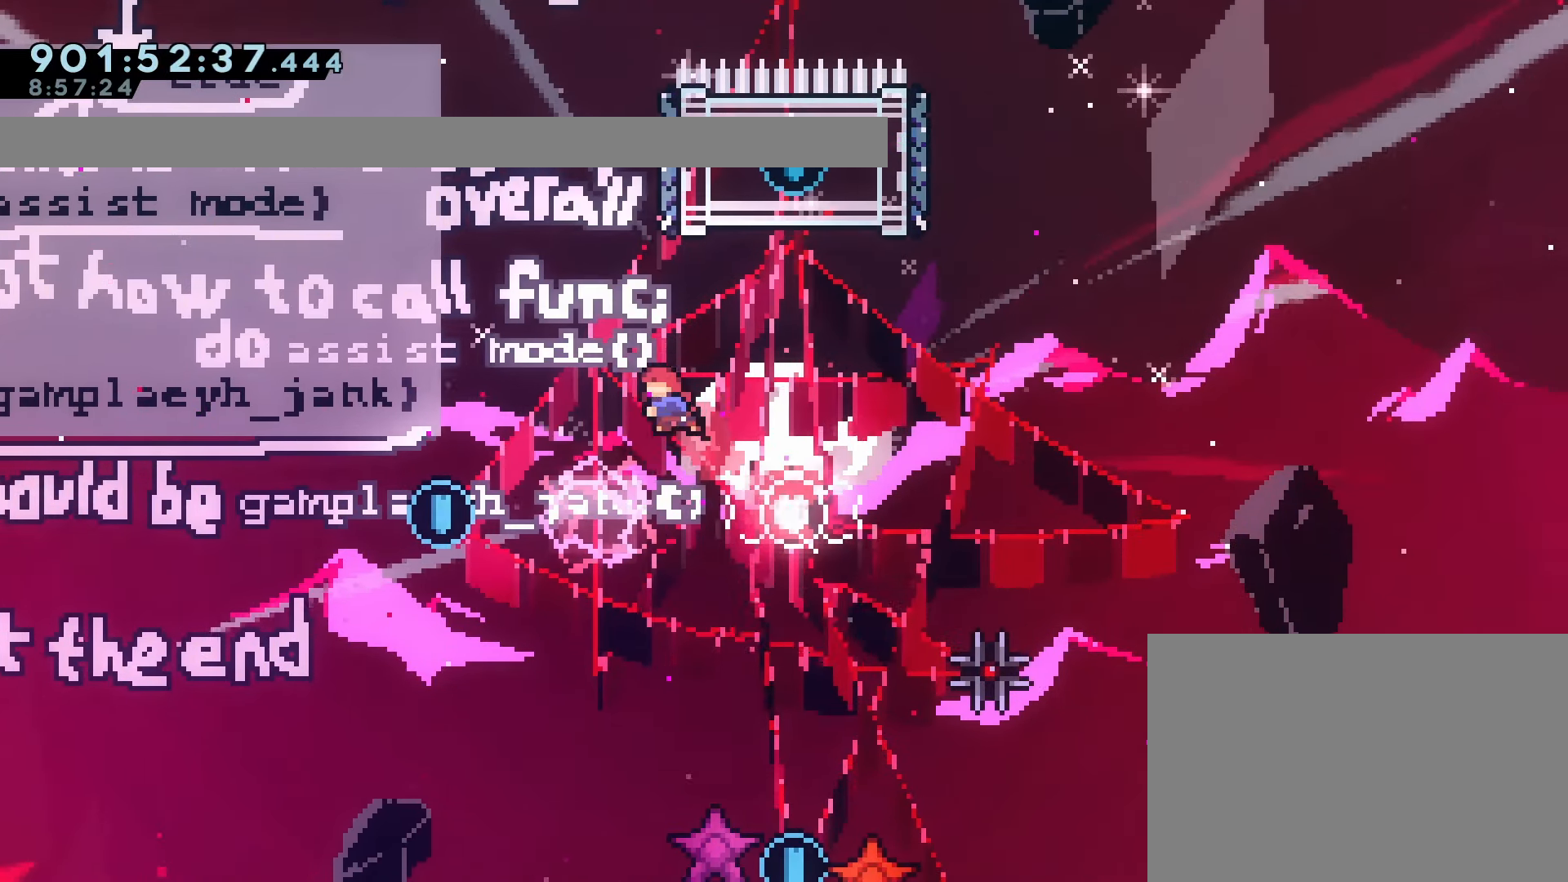
{"buttons": ["SQUARE", "DPAD_UP", "DPAD_RIGHT"], "left_stick": "center", "events": [[150, "SQUARE", "up"], [433, "DPAD_LEFT", "up"], [483, "DPAD_RIGHT", "down"], [483, "SQUARE", "down"]]}
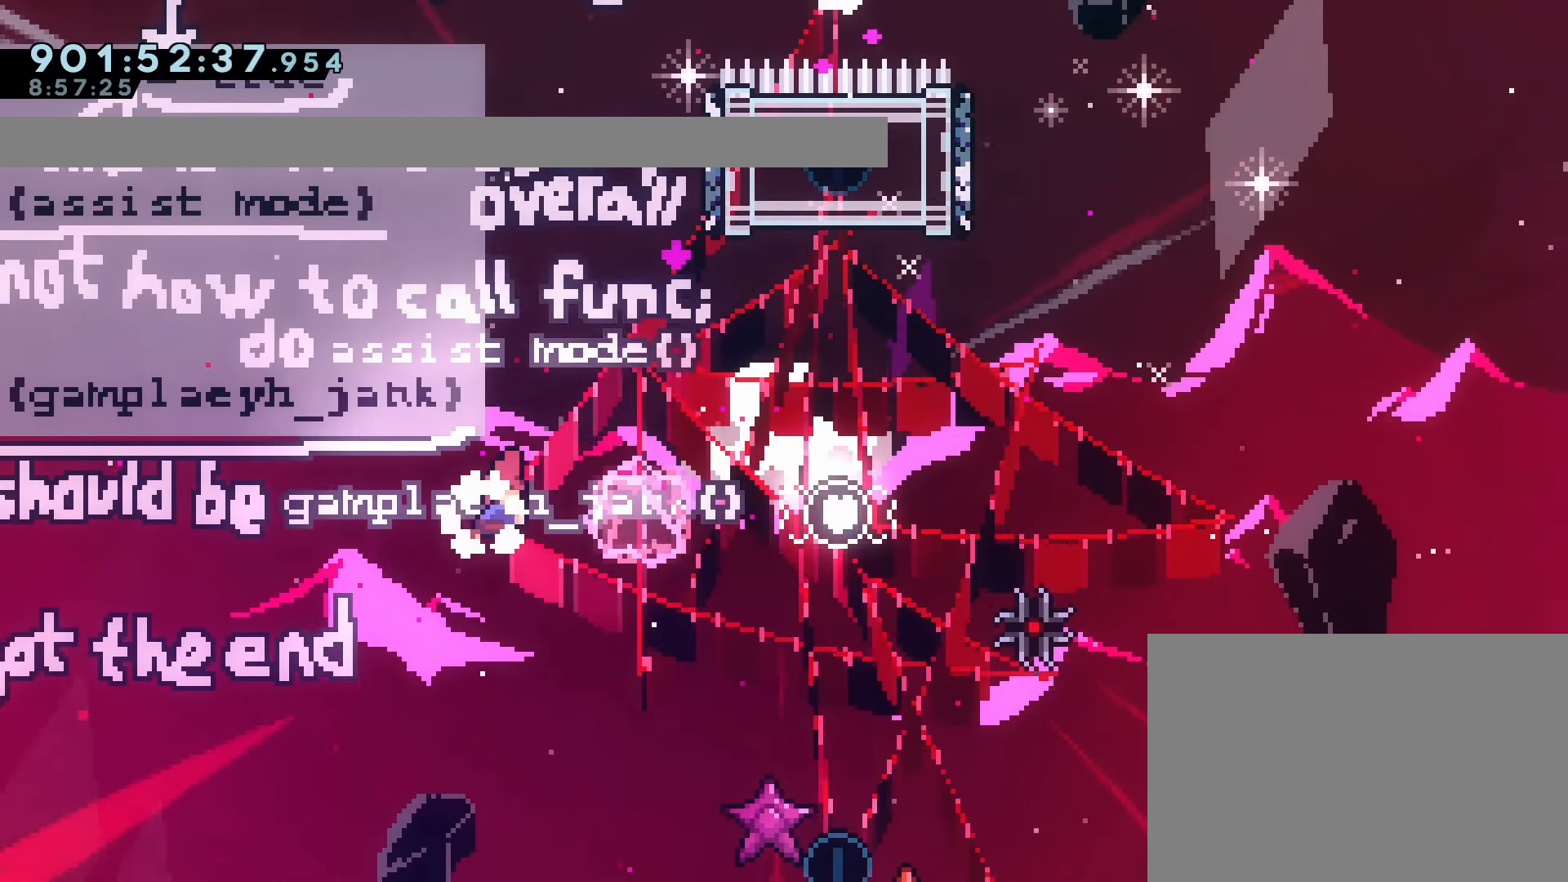
{"buttons": ["DPAD_RIGHT"], "left_stick": "center", "events": [[317, "DPAD_UP", "up"], [383, "SQUARE", "up"]]}
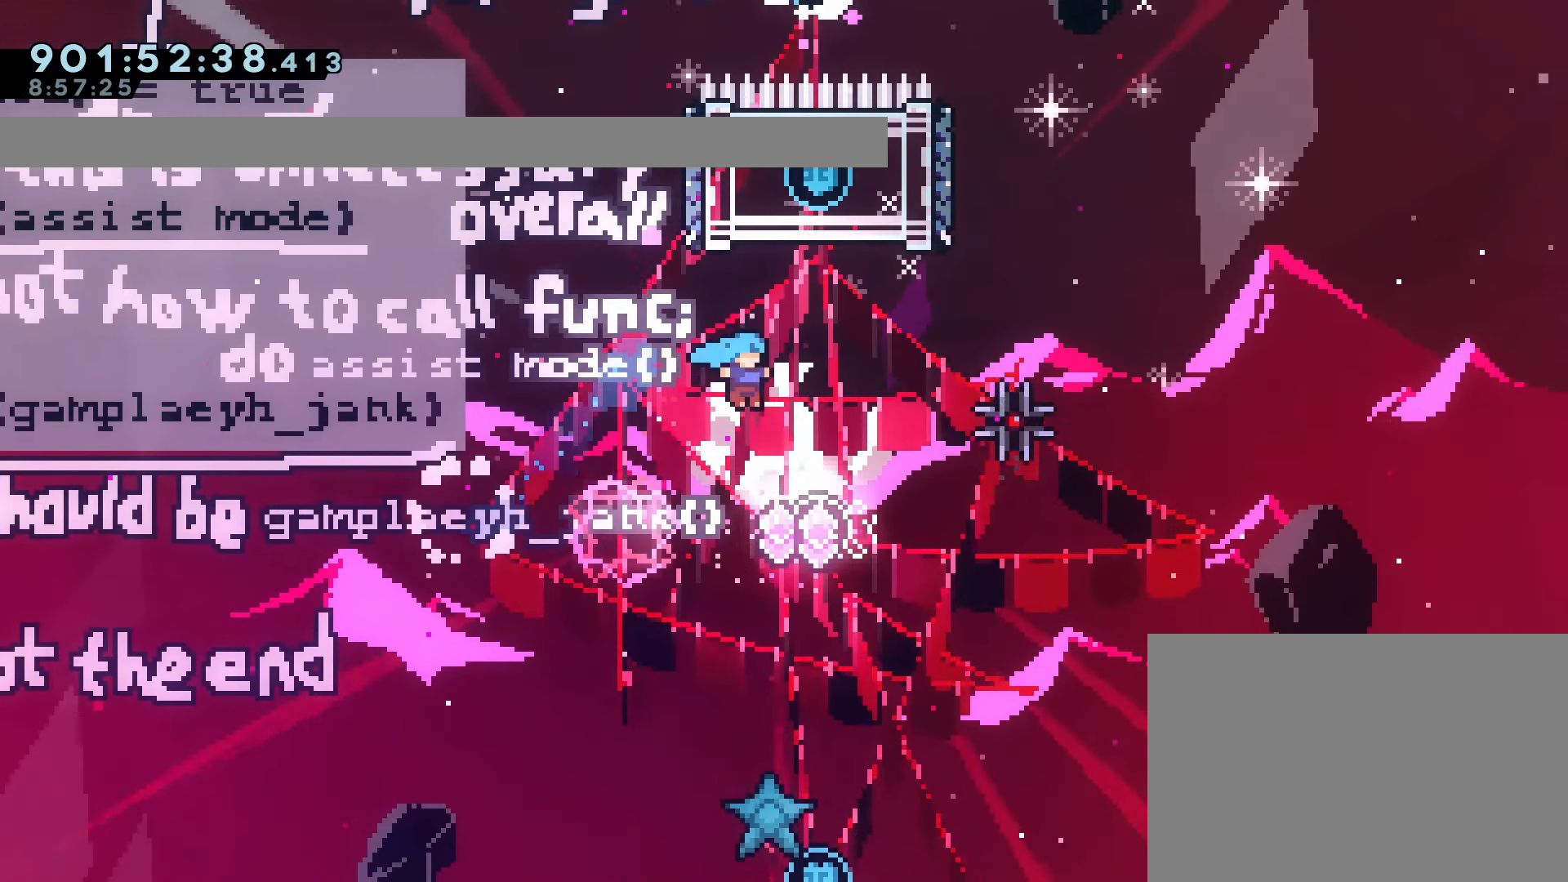
{"buttons": ["DPAD_UP", "DPAD_LEFT"], "left_stick": "center", "events": [[83, "DPAD_RIGHT", "up"], [217, "DPAD_LEFT", "down"], [217, "DPAD_UP", "down"], [250, "SQUARE", "down"], [483, "SQUARE", "up"]]}
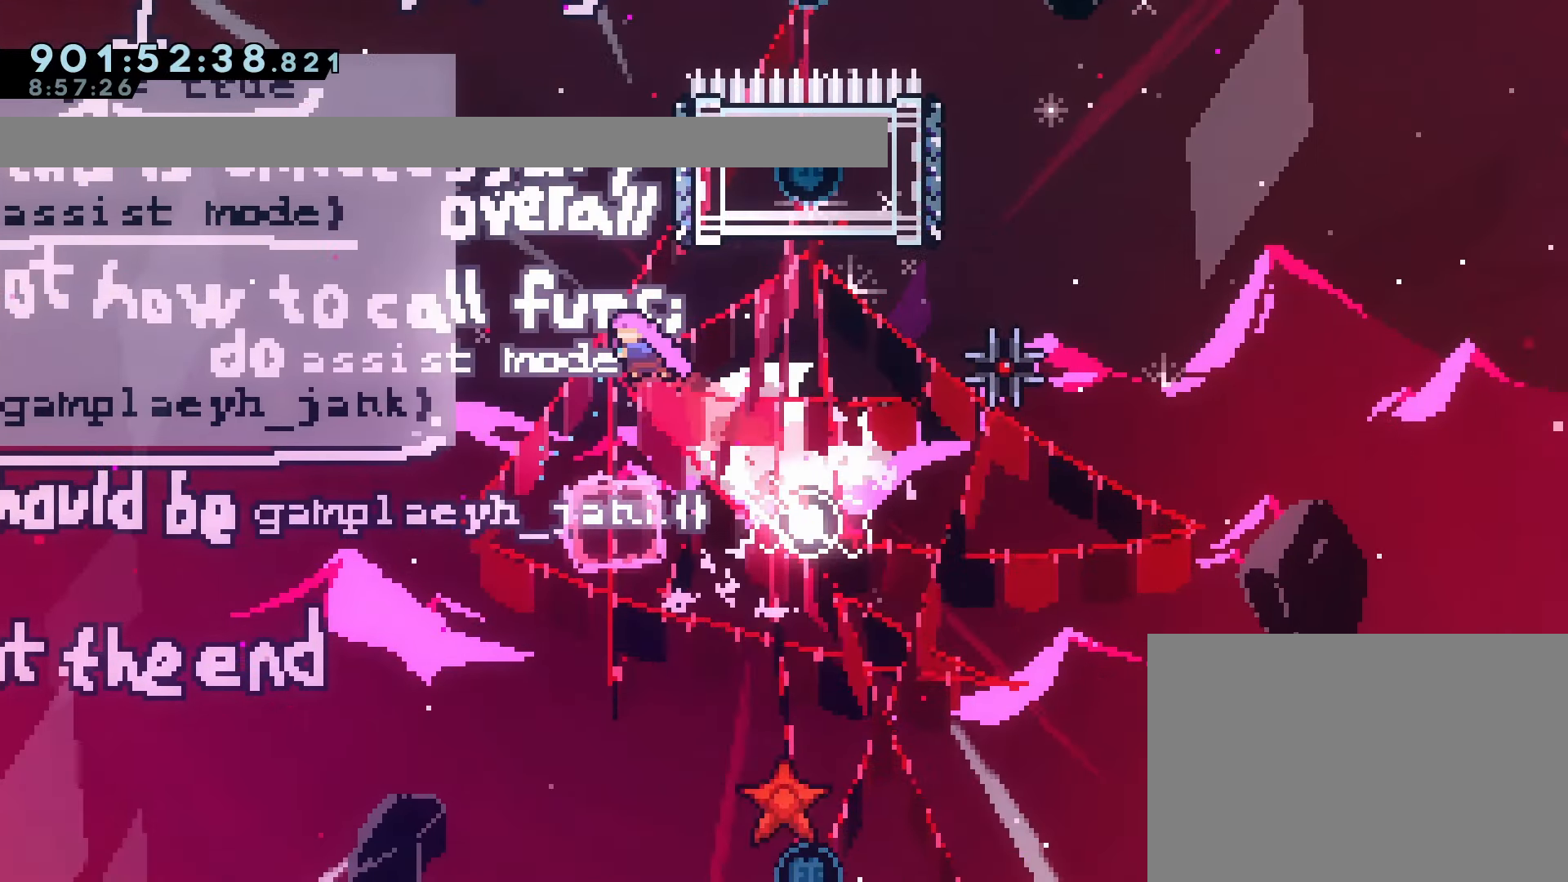
{"buttons": [], "left_stick": "center", "events": [[133, "DPAD_LEFT", "up"], [167, "DPAD_RIGHT", "down"], [200, "SQUARE", "down"], [350, "DPAD_RIGHT", "up"], [367, "SQUARE", "up"], [383, "DPAD_UP", "up"]]}
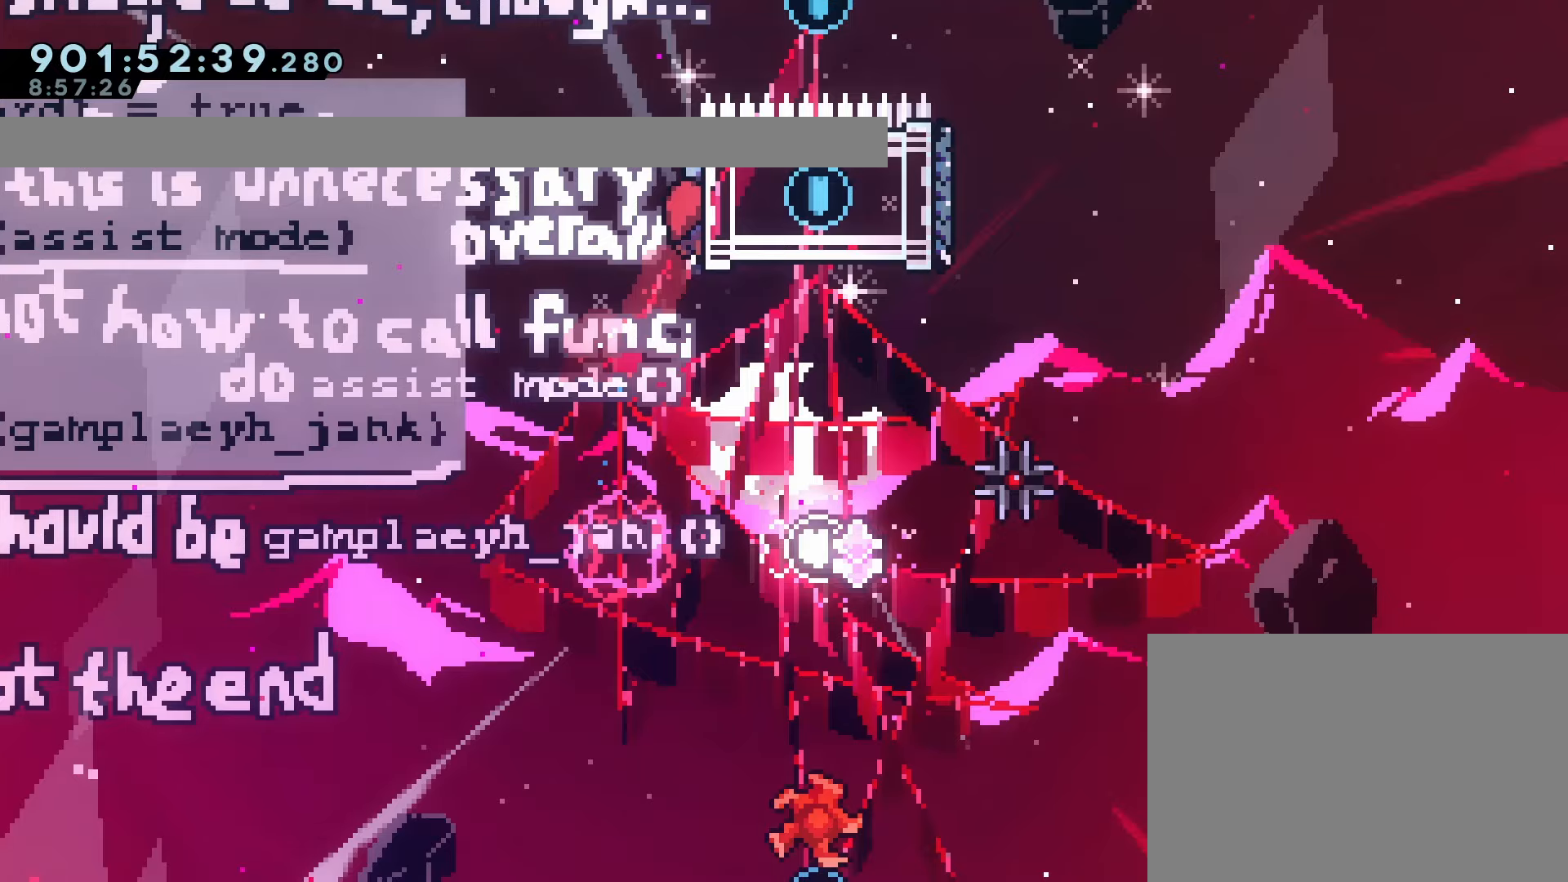
{"buttons": ["CROSS"], "left_stick": "center", "events": [[33, "DPAD_RIGHT", "down"], [150, "DPAD_RIGHT", "up"], [233, "DPAD_LEFT", "down"], [400, "CROSS", "down"], [500, "DPAD_LEFT", "up"]]}
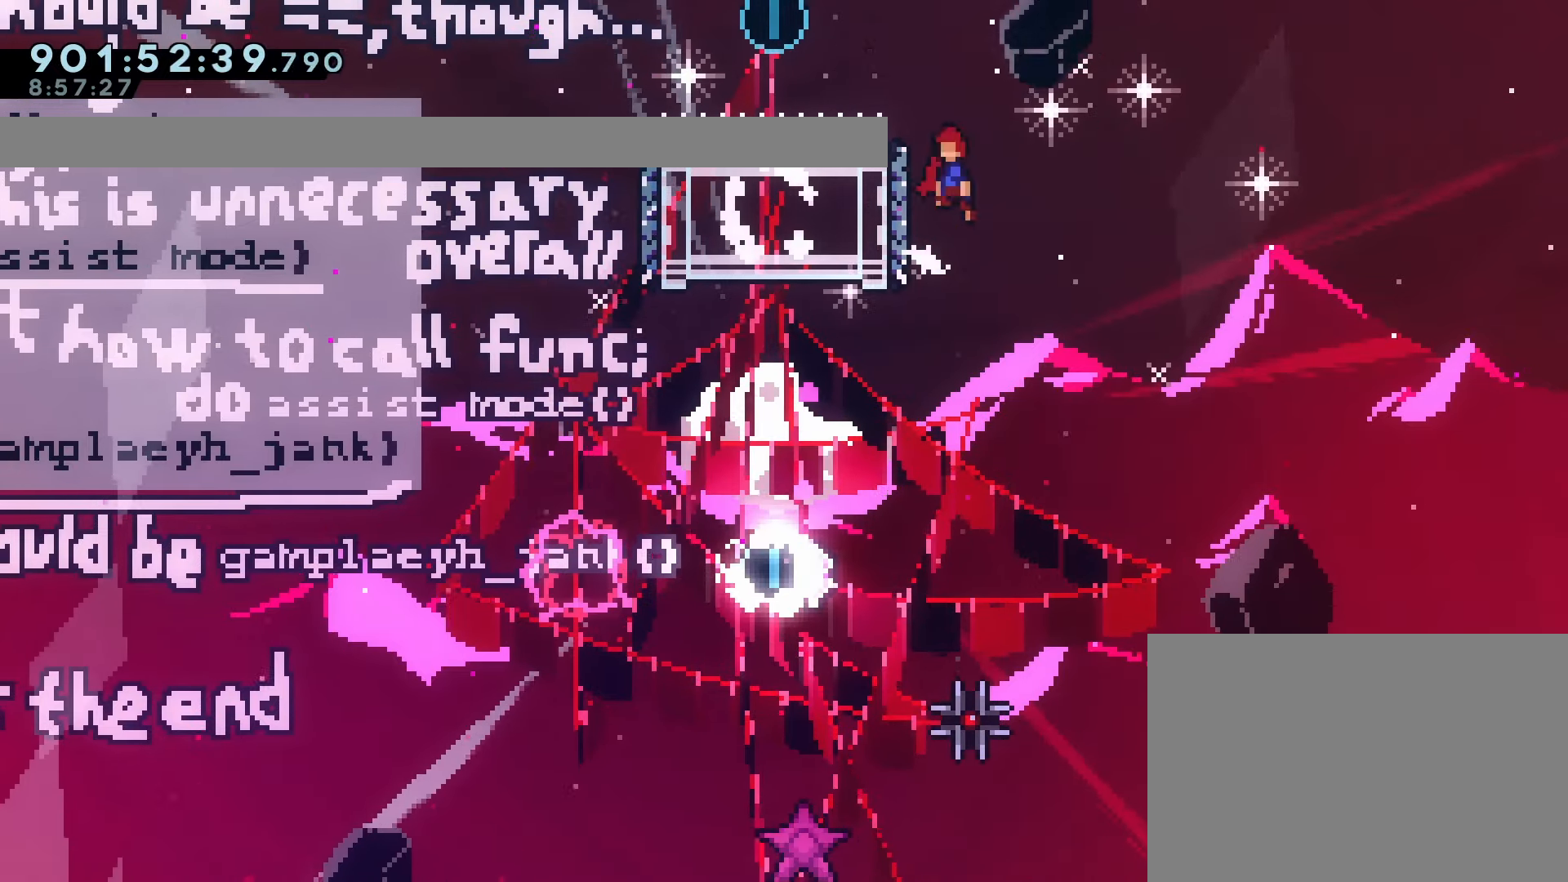
{"buttons": ["CROSS", "SQUARE", "DPAD_UP", "DPAD_LEFT"], "left_stick": "center", "events": [[267, "DPAD_LEFT", "down"], [283, "DPAD_UP", "down"], [417, "SQUARE", "down"]]}